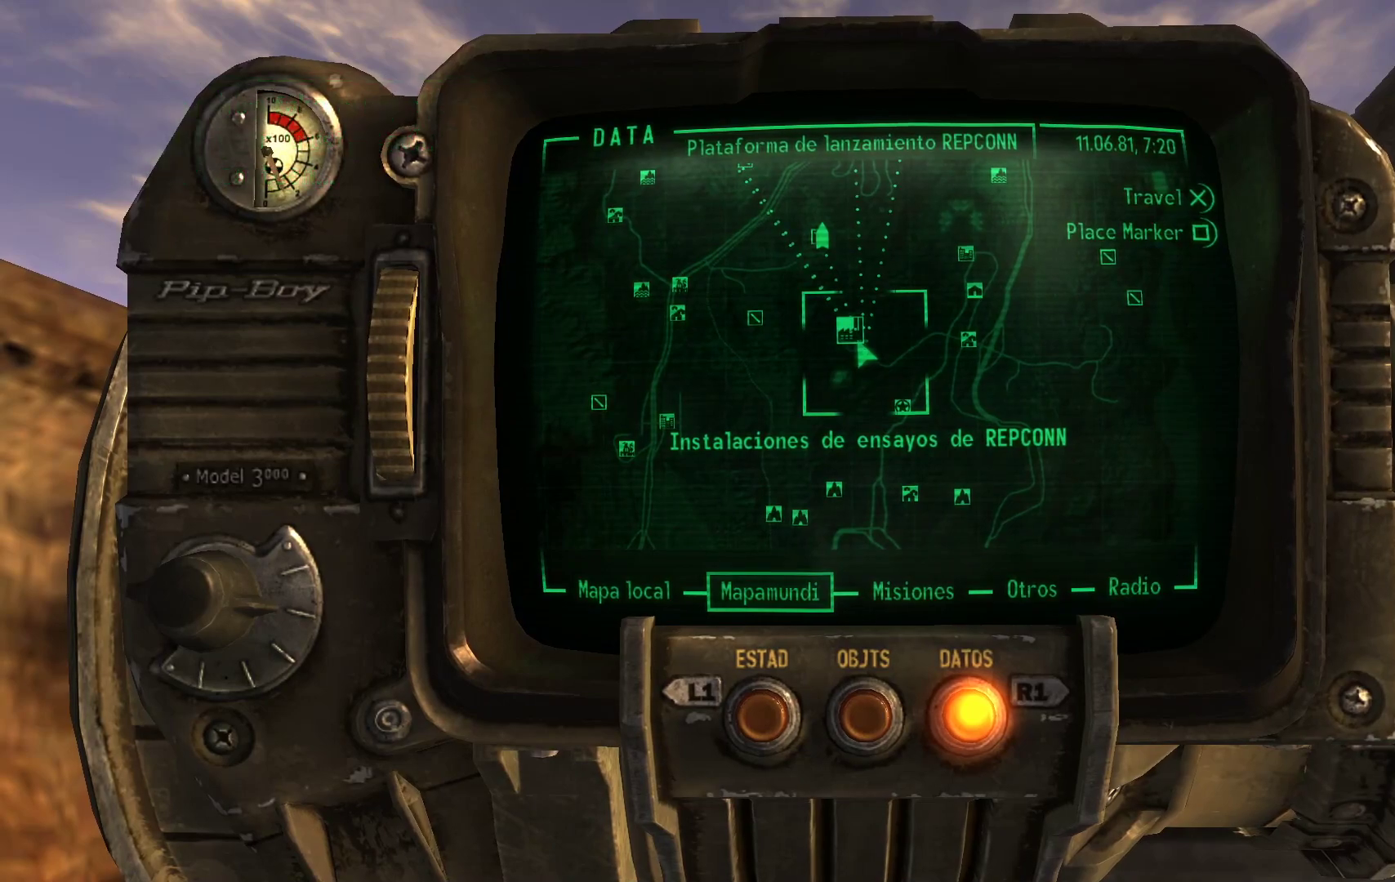
Gameplay with a controller (Xbox layout); each line is a JSON object with the inputs held at the frame after it. "events" lists button and stick changes between this image and that frame as [ms after this image, input, new state], when the widget could be followed in between.
{"buttons": [], "left_stick": "center", "right_stick": "center", "events": []}
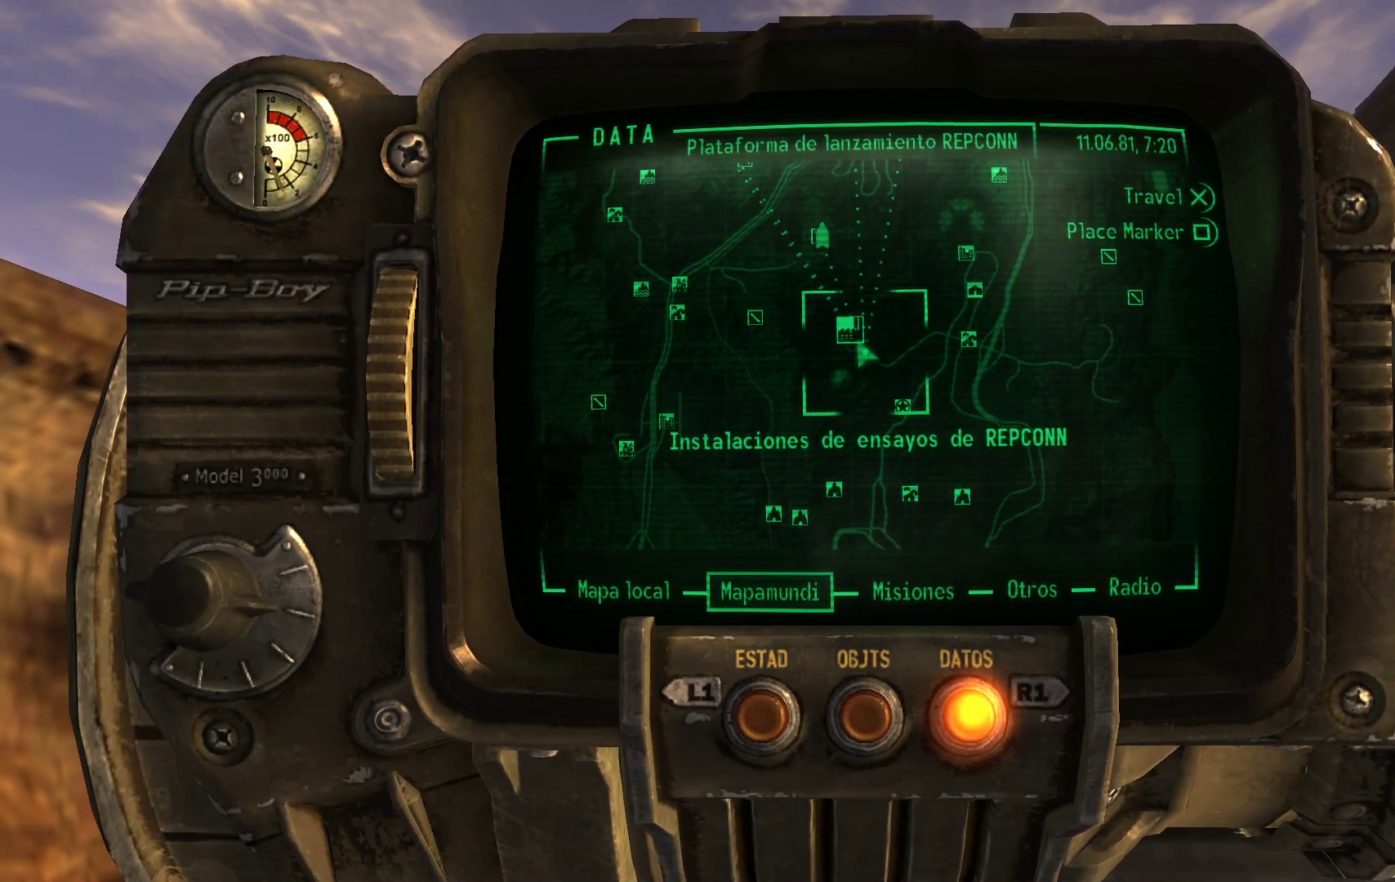
{"buttons": [], "left_stick": "center", "right_stick": "center", "events": []}
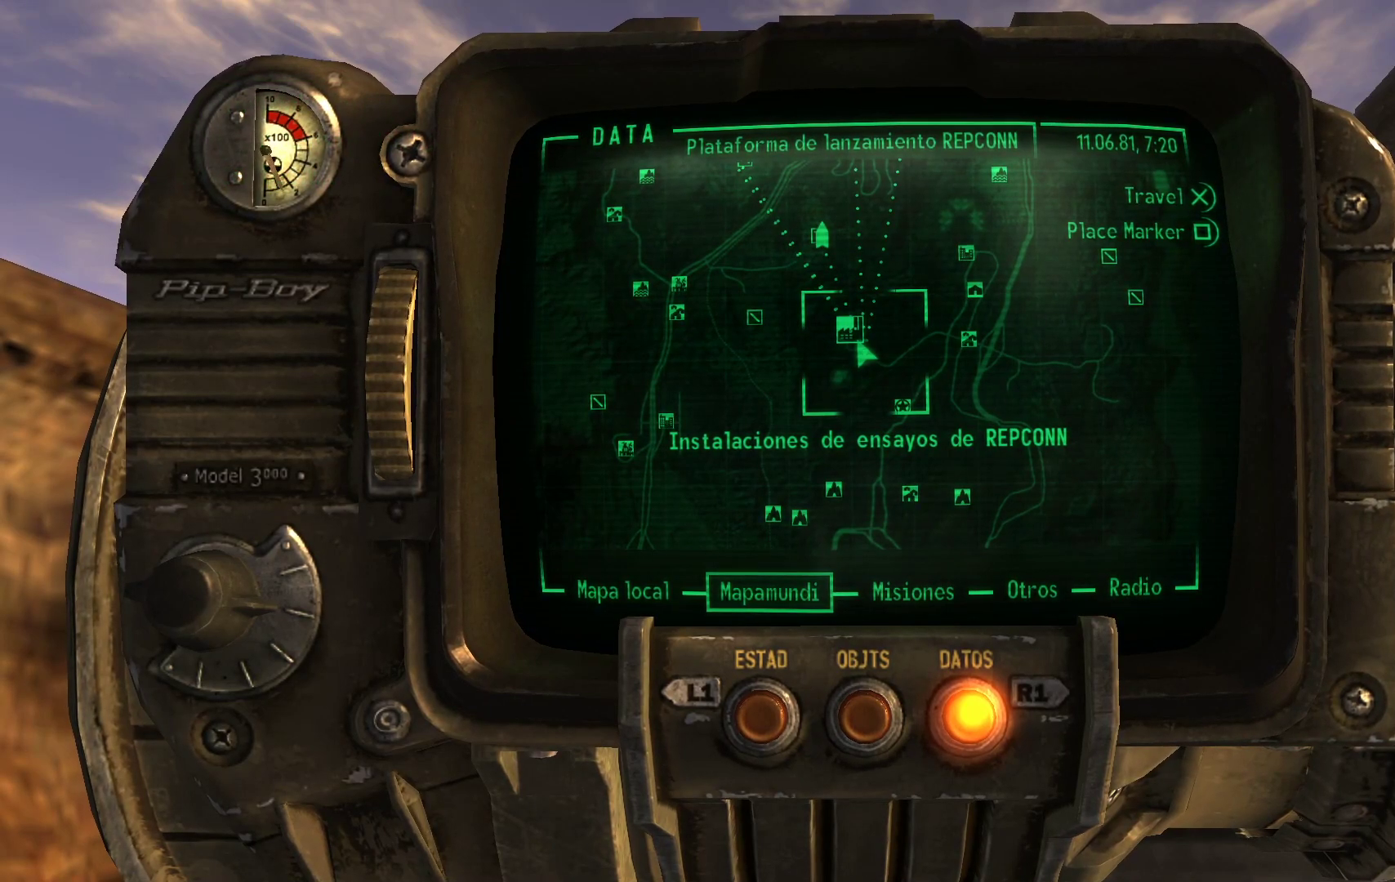
{"buttons": [], "left_stick": "center", "right_stick": "center", "events": []}
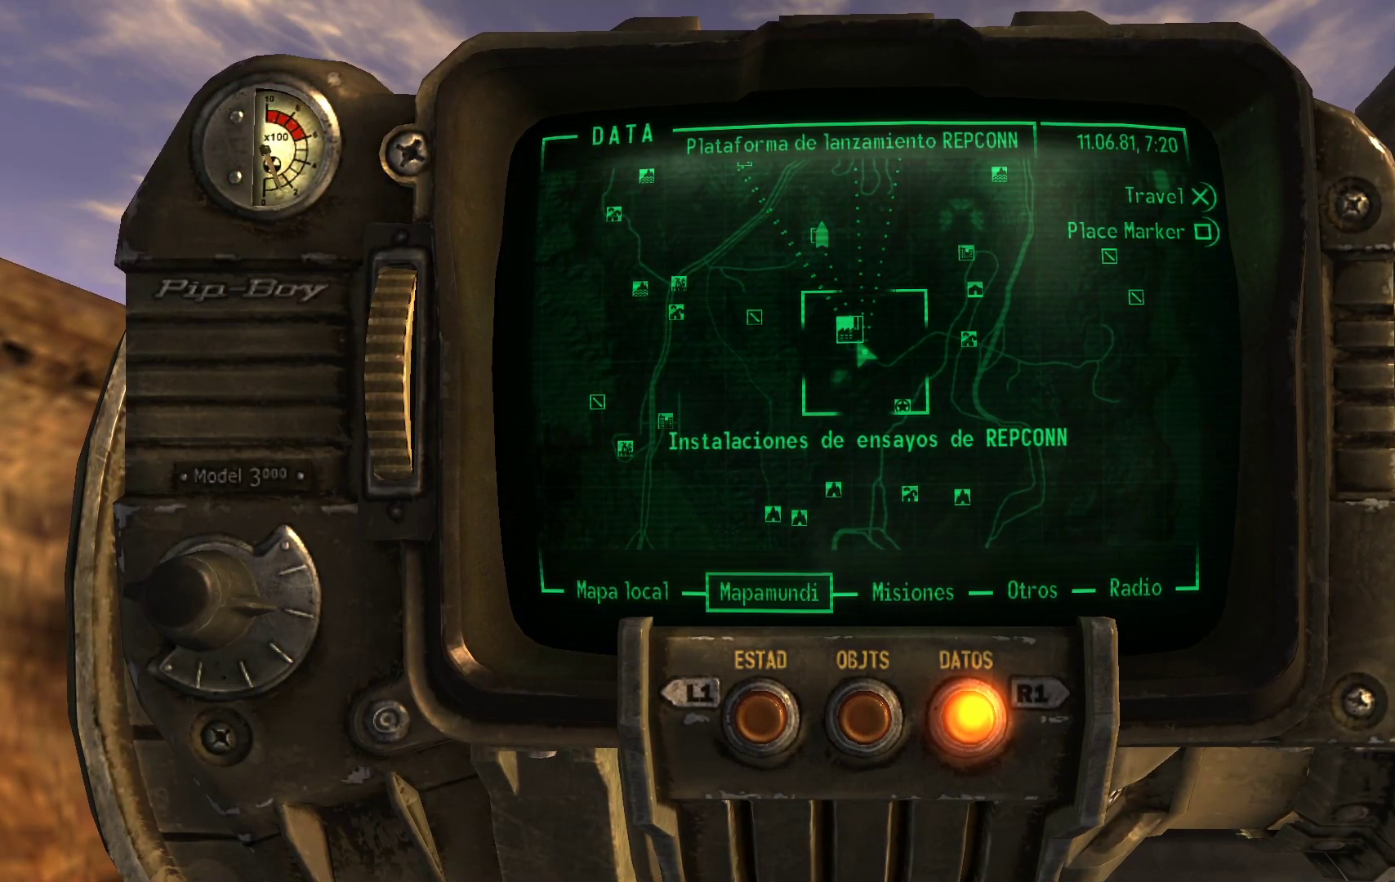
{"buttons": [], "left_stick": "center", "right_stick": "center", "events": [[83, "left_stick", "up"], [267, "left_stick", "center"]]}
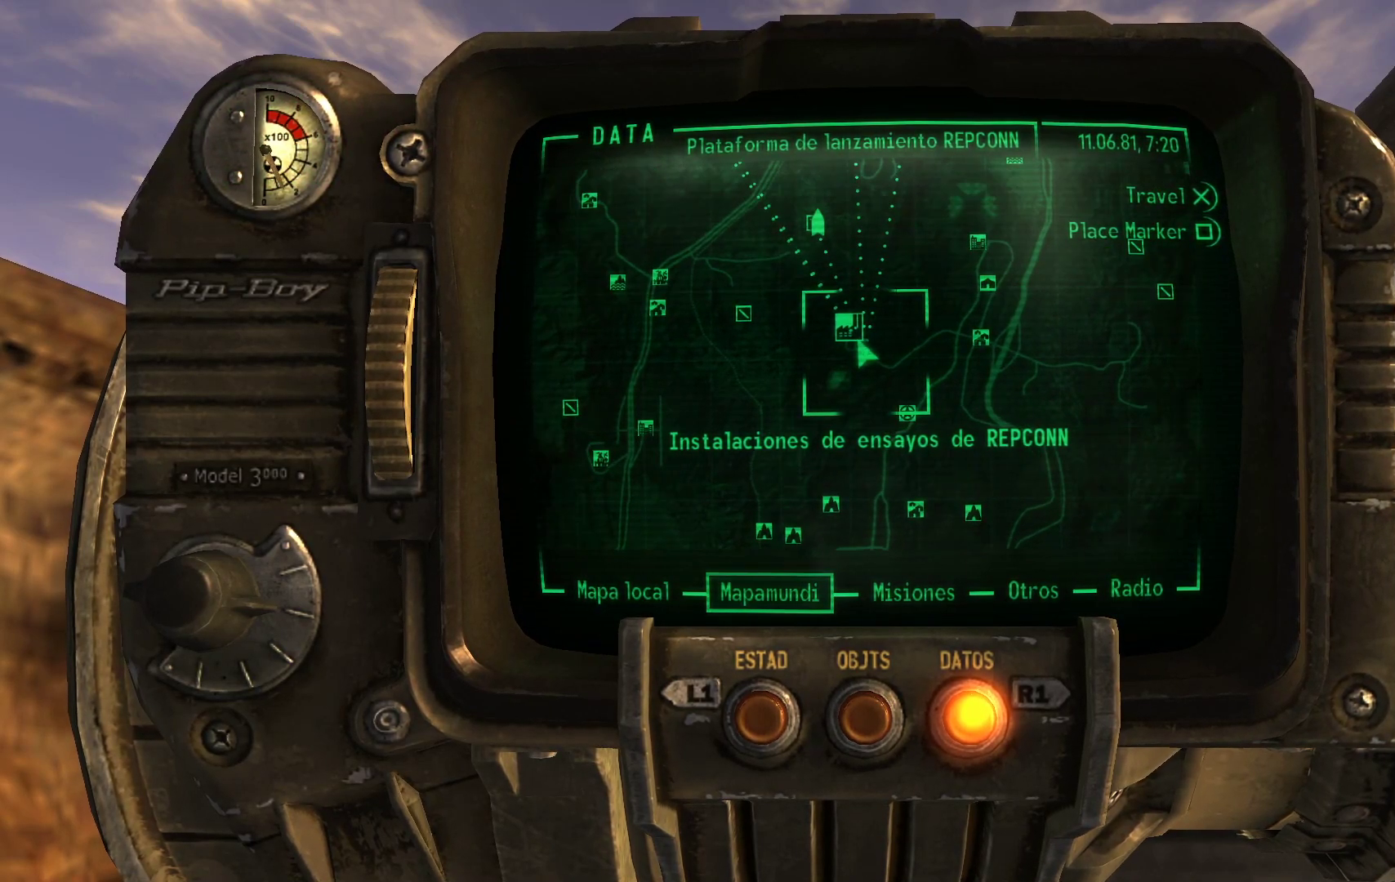
{"buttons": [], "left_stick": "center", "right_stick": "up", "events": [[150, "left_stick", "up"], [350, "left_stick", "center"], [450, "right_stick", "up"]]}
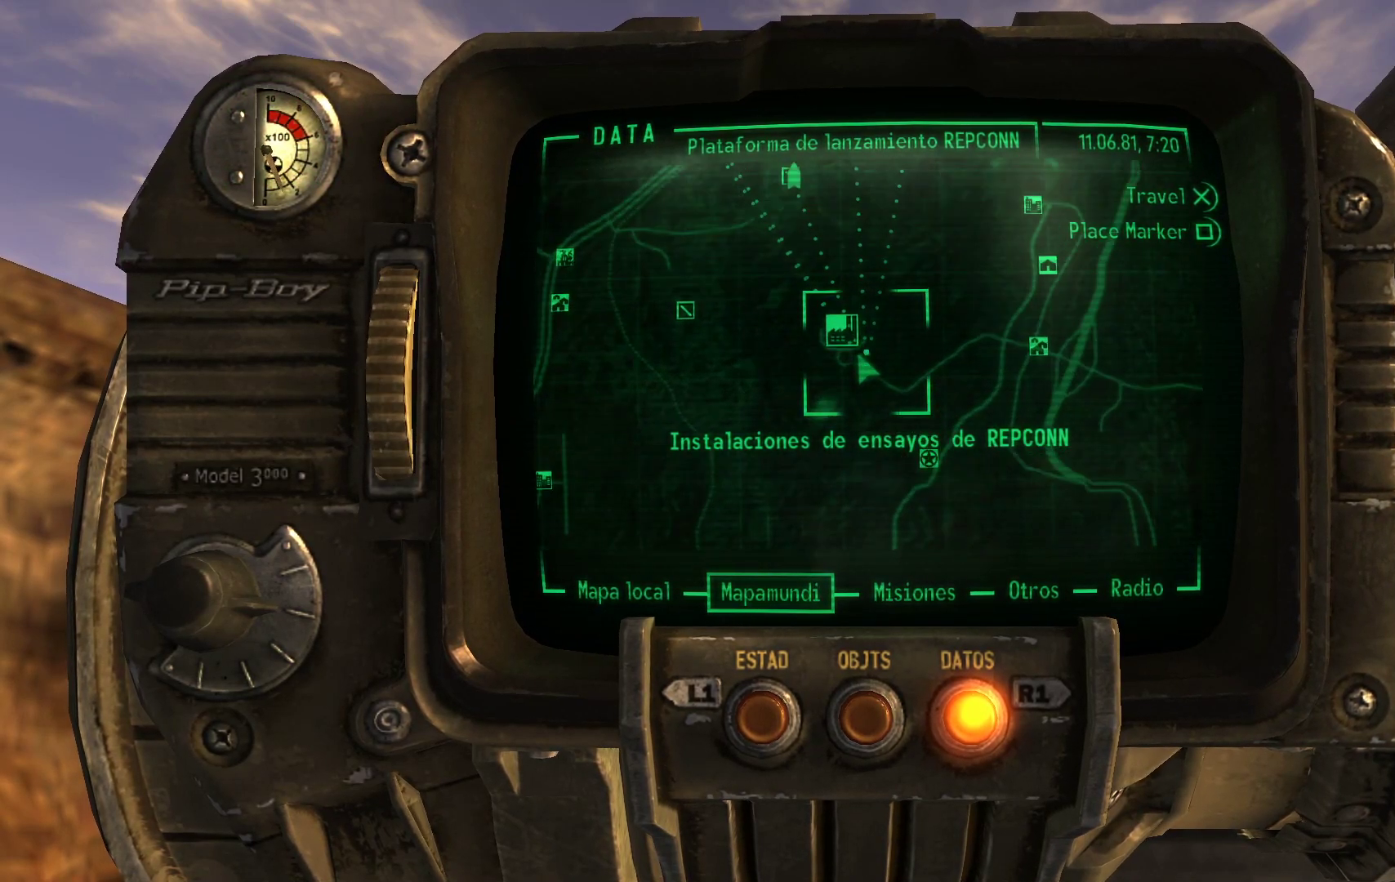
{"buttons": [], "left_stick": "center", "right_stick": "up", "events": [[67, "left_stick", "down"], [267, "left_stick", "center"], [333, "right_stick", "center"], [400, "right_stick", "up"]]}
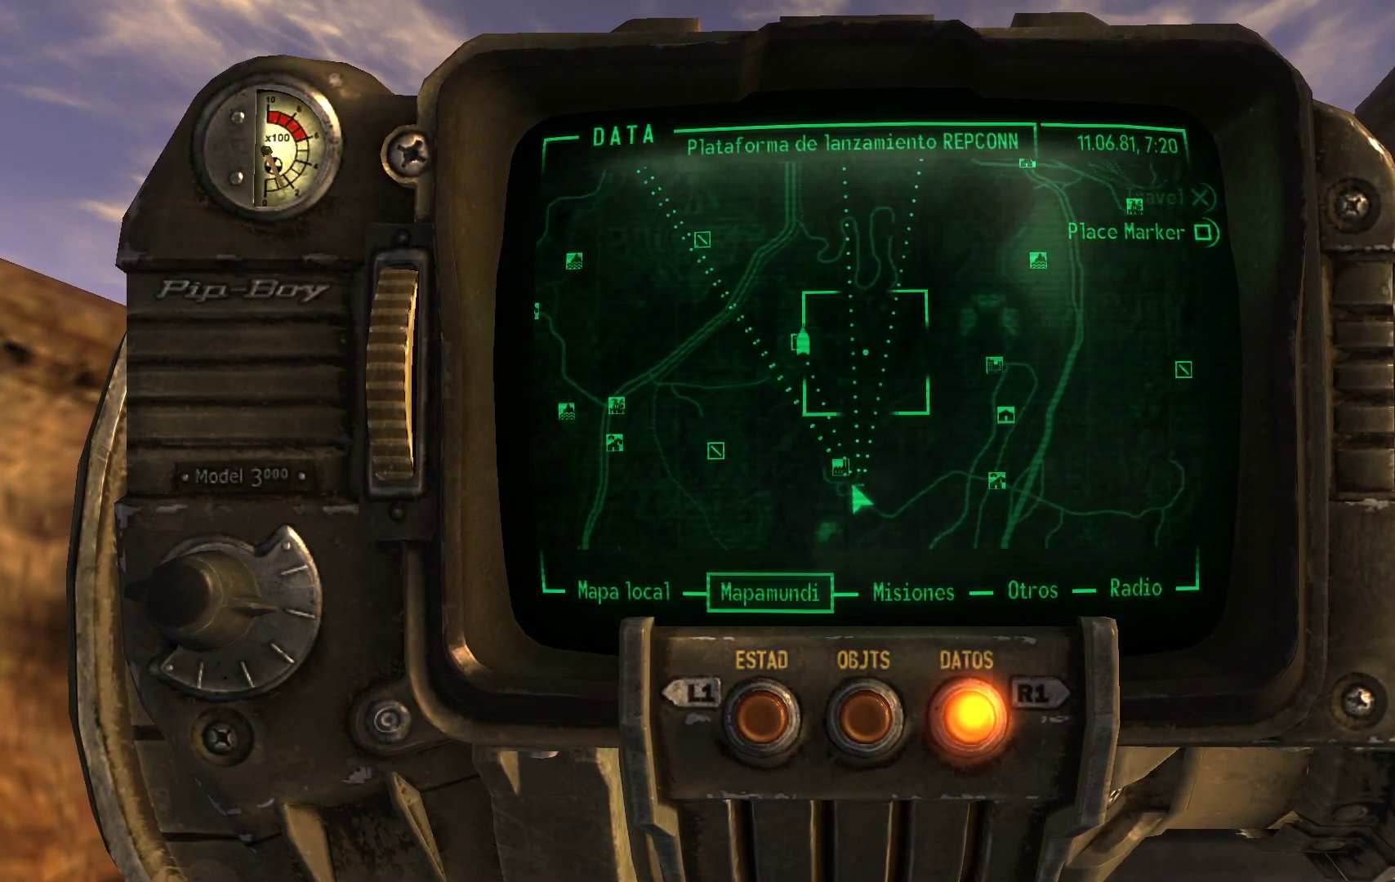
{"buttons": [], "left_stick": "center", "right_stick": "center", "events": [[17, "right_stick", "up-right"], [433, "right_stick", "center"]]}
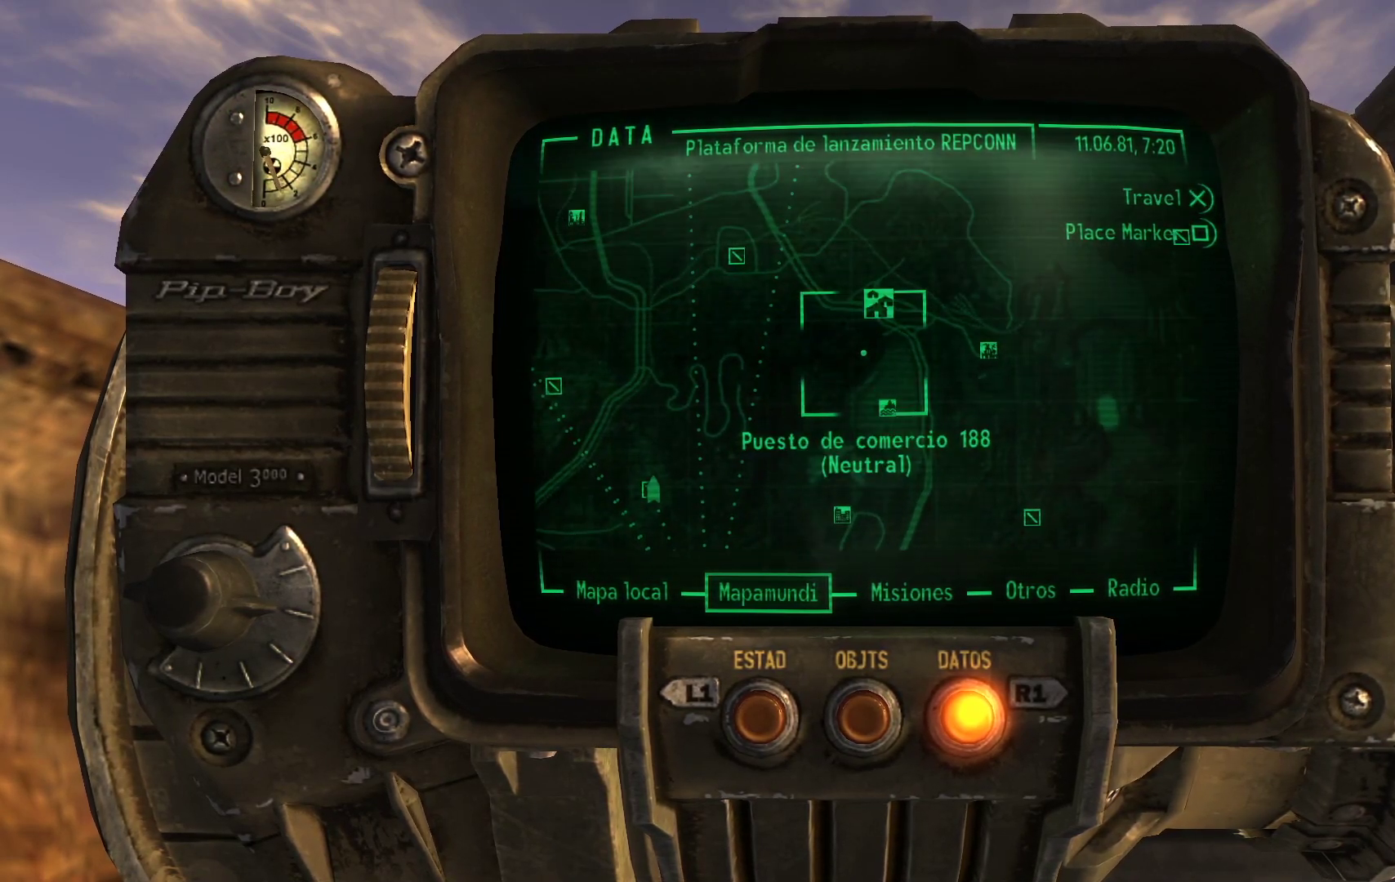
{"buttons": [], "left_stick": "center", "right_stick": "left", "events": [[300, "right_stick", "up"], [500, "right_stick", "left"]]}
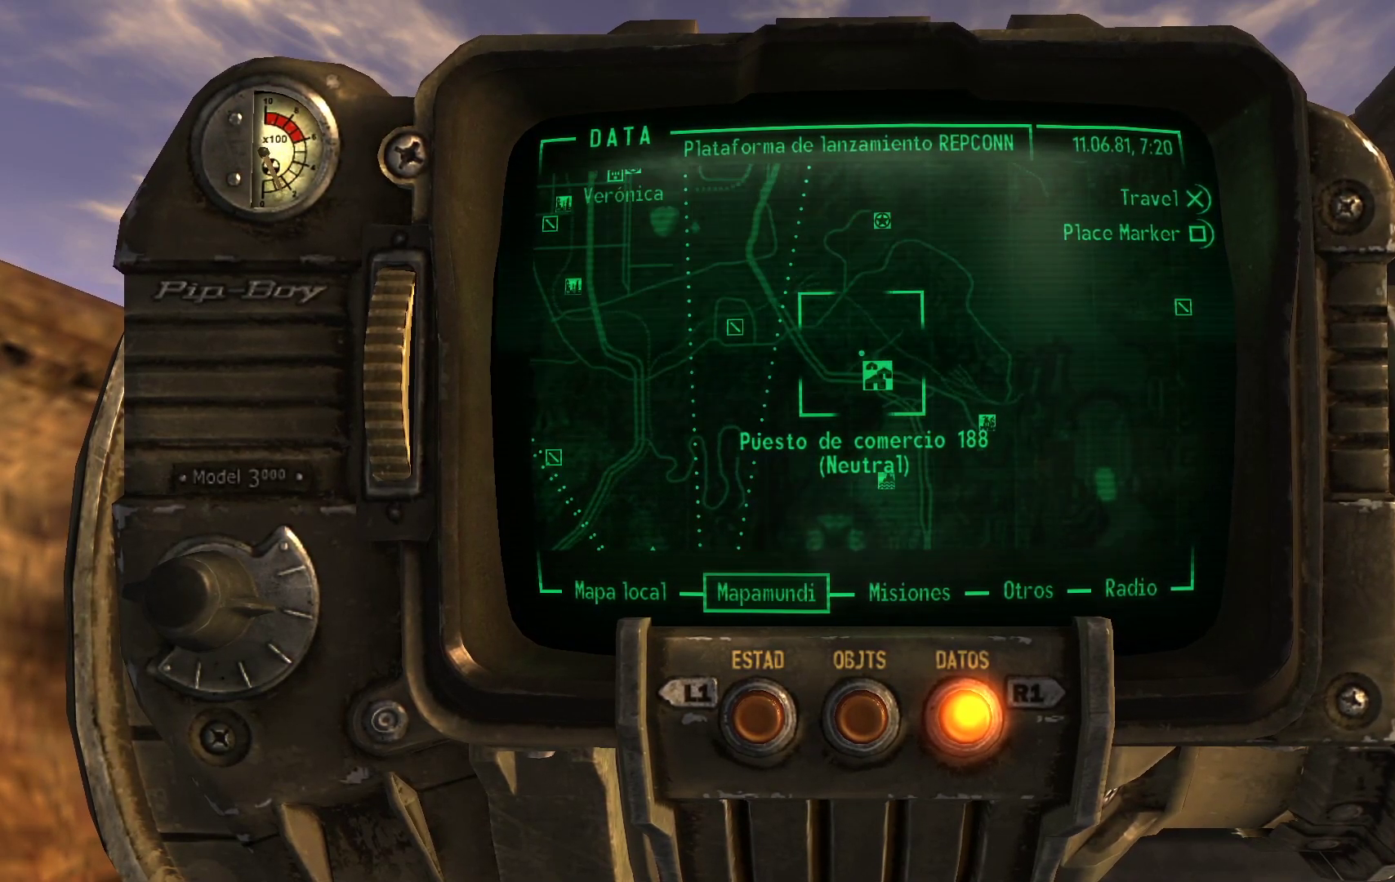
{"buttons": [], "left_stick": "center", "right_stick": "down-left", "events": [[50, "right_stick", "down-left"]]}
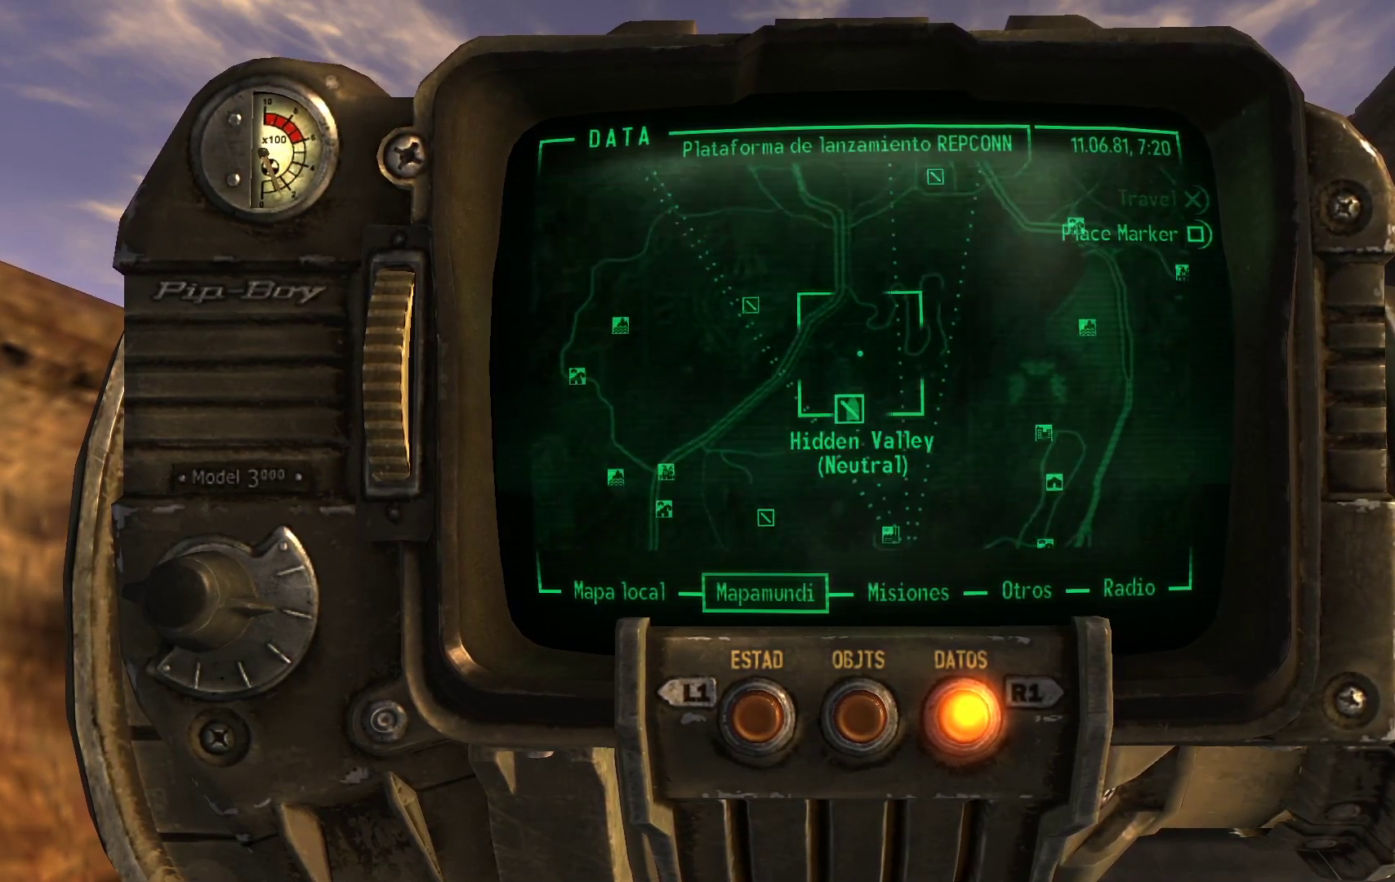
{"buttons": [], "left_stick": "center", "right_stick": "center", "events": [[17, "right_stick", "center"]]}
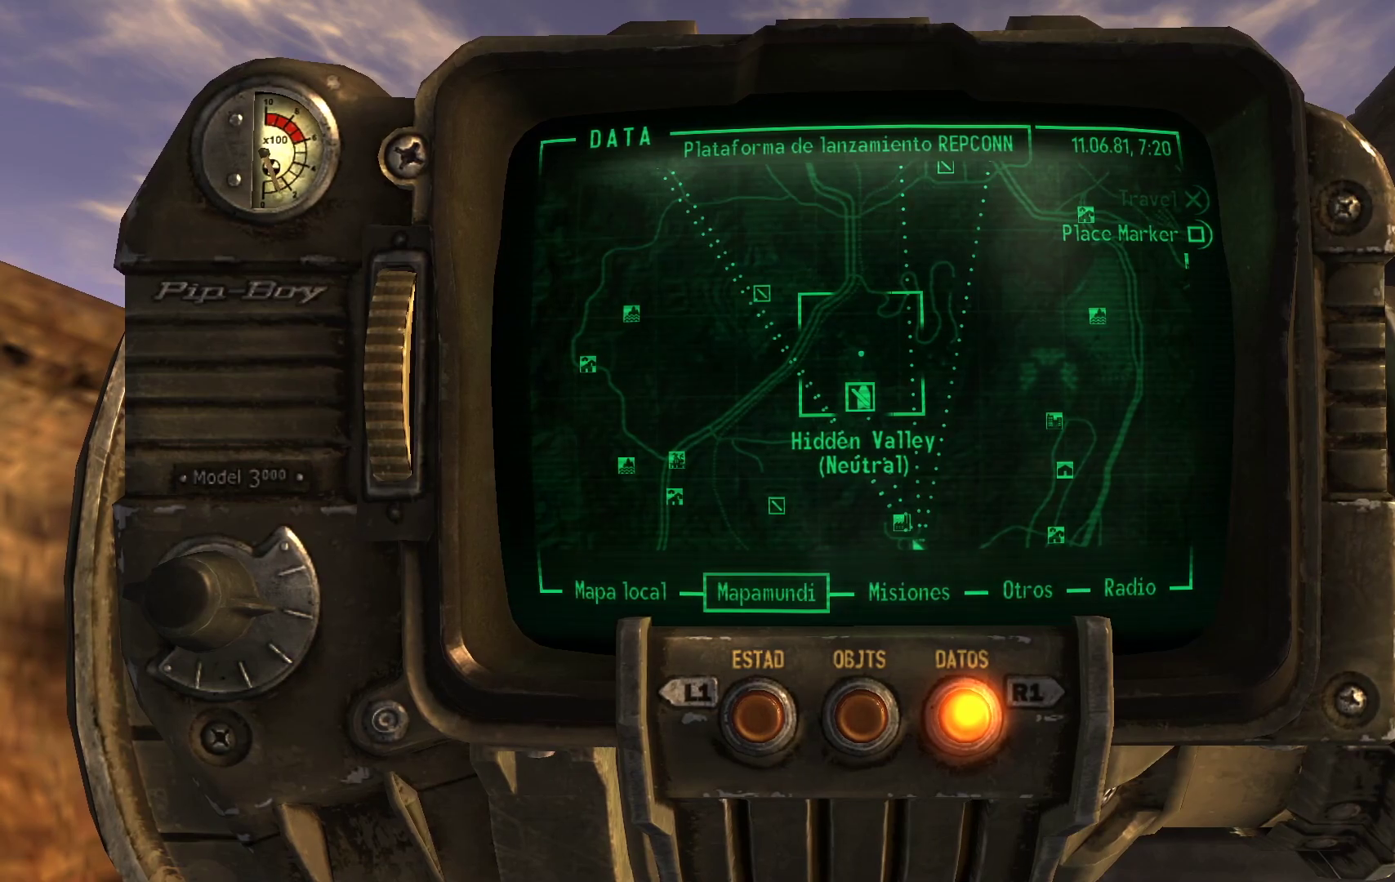
{"buttons": [], "left_stick": "center", "right_stick": "down-right", "events": [[383, "right_stick", "down-right"]]}
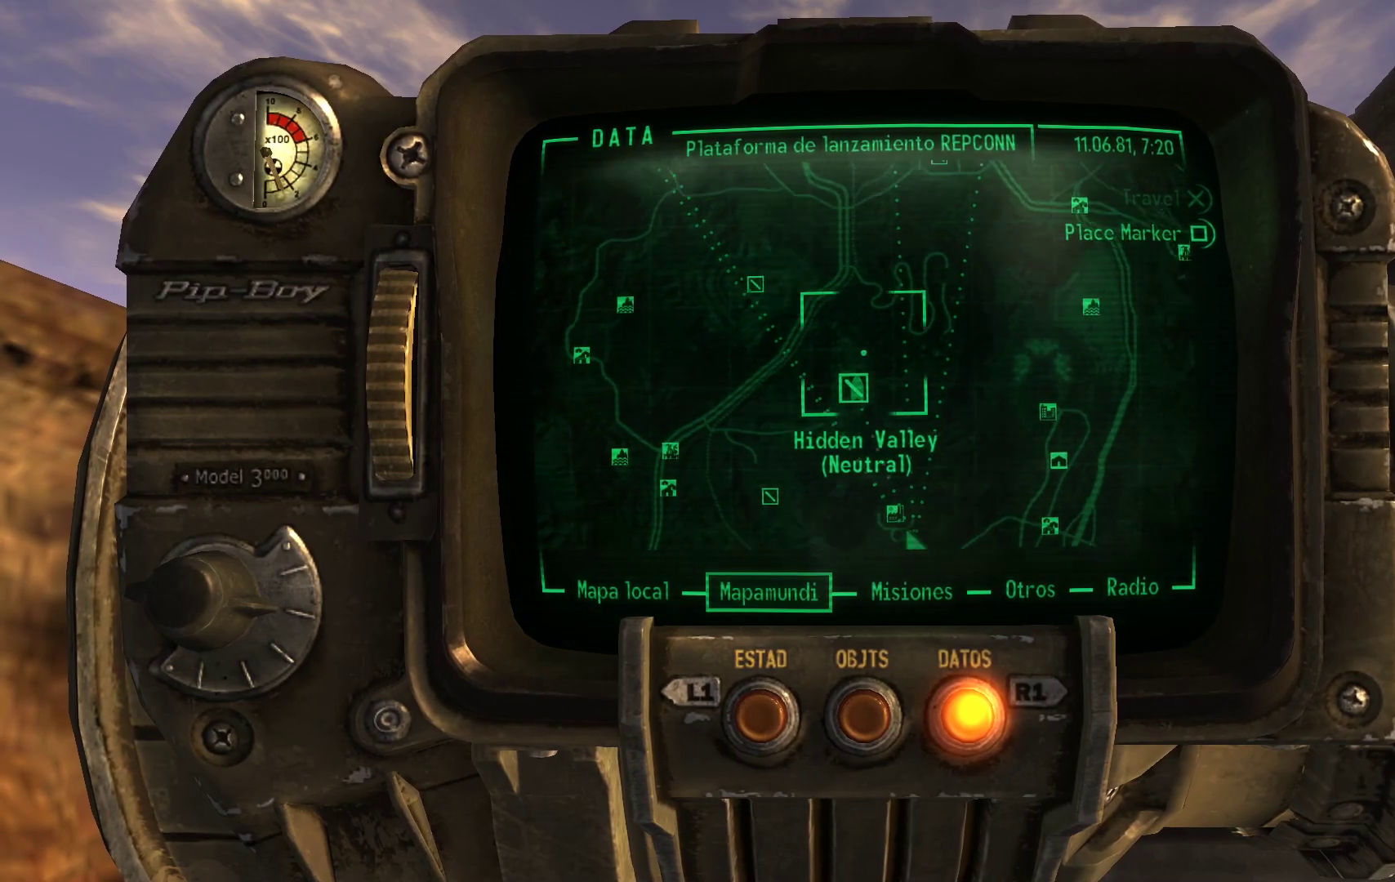
{"buttons": ["B"], "left_stick": "center", "right_stick": "center", "events": [[33, "right_stick", "center"], [467, "B", "down"]]}
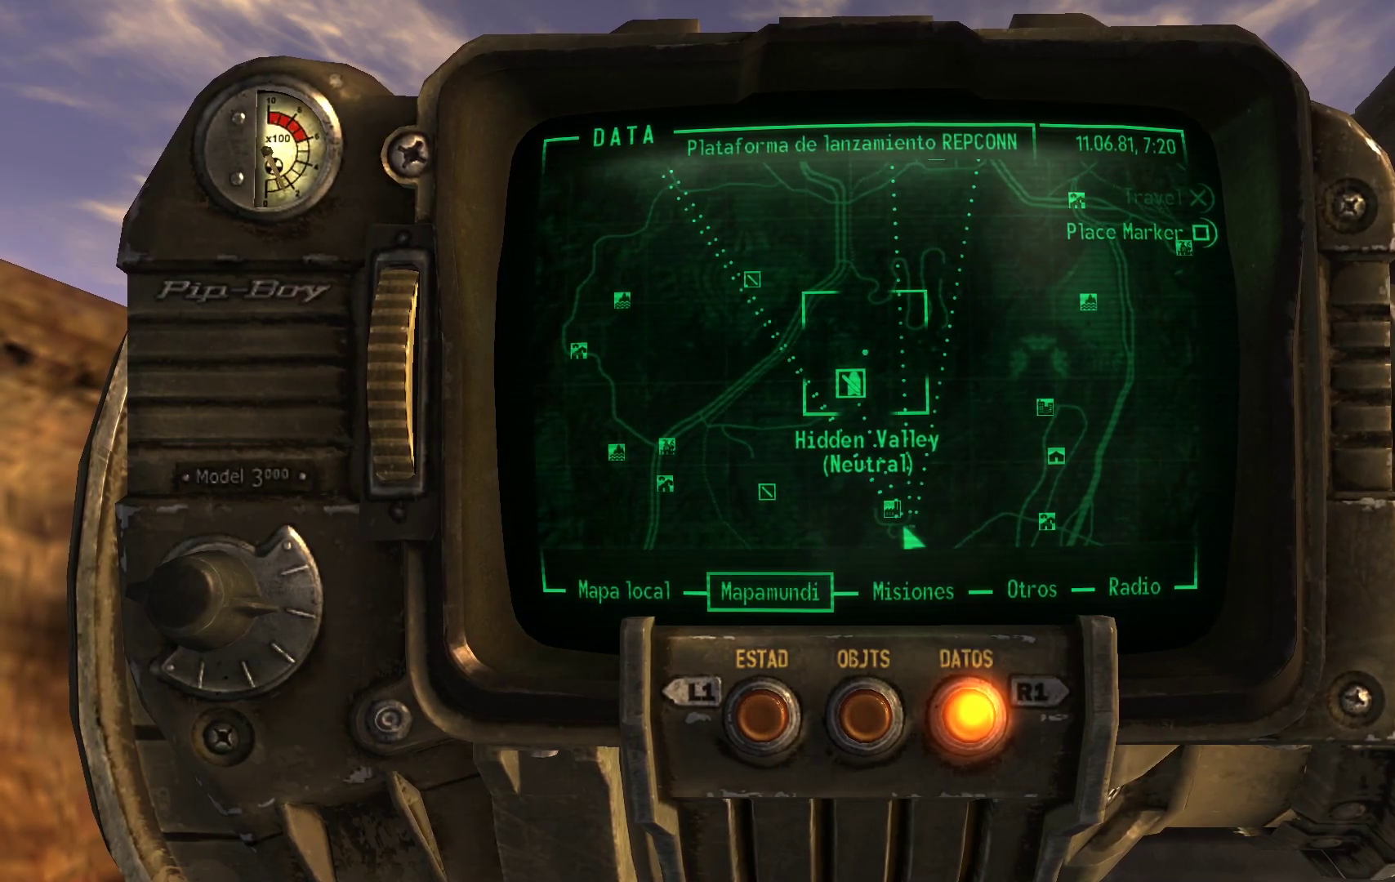
{"buttons": [], "left_stick": "up-right", "right_stick": "right", "events": [[67, "B", "up"], [217, "left_stick", "up-right"], [317, "right_stick", "right"]]}
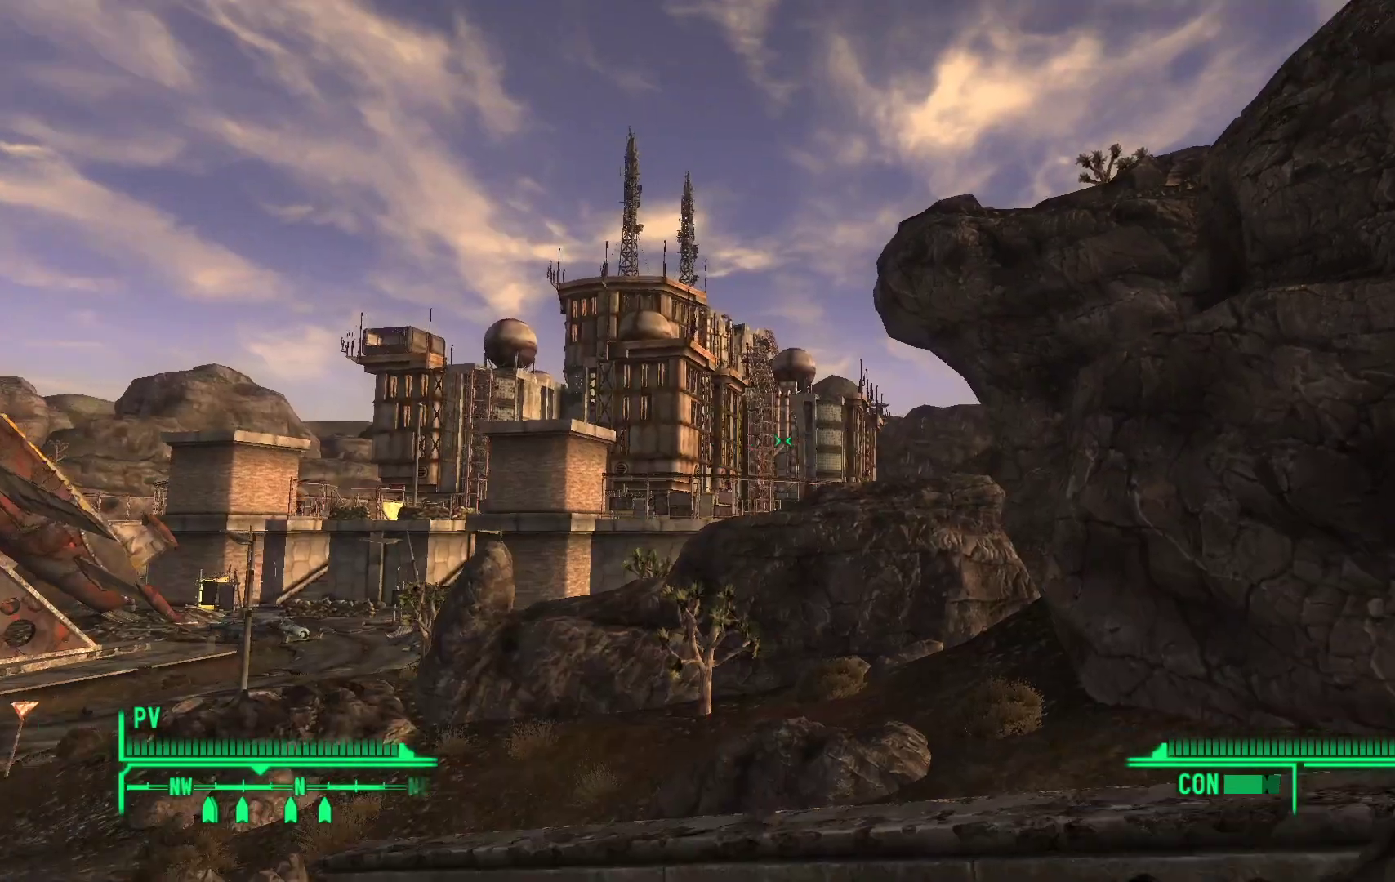
{"buttons": [], "left_stick": "up-right", "right_stick": "right", "events": []}
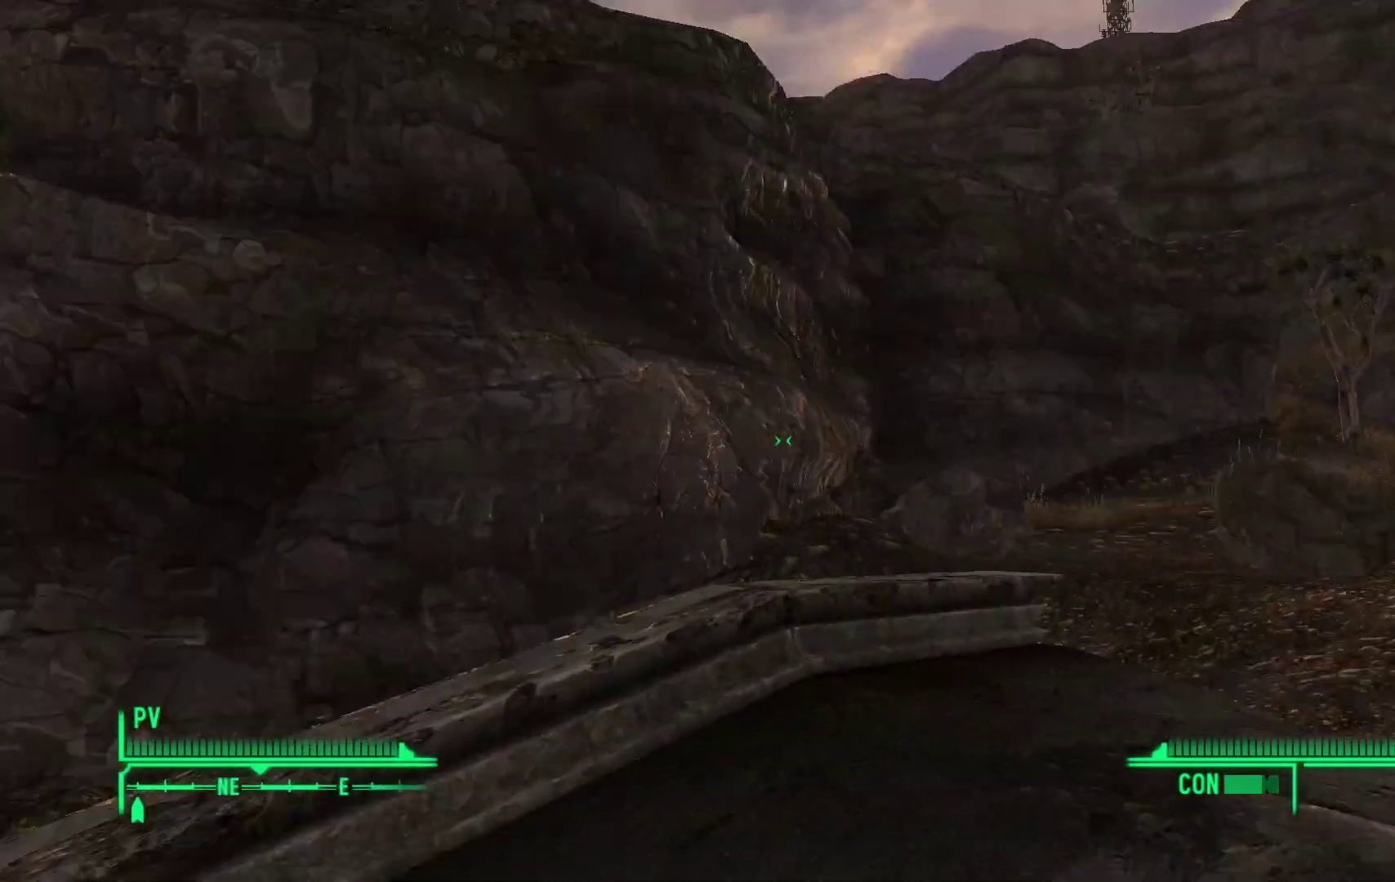
{"buttons": [], "left_stick": "up-right", "right_stick": "right", "events": [[117, "right_stick", "down-right"], [400, "right_stick", "right"]]}
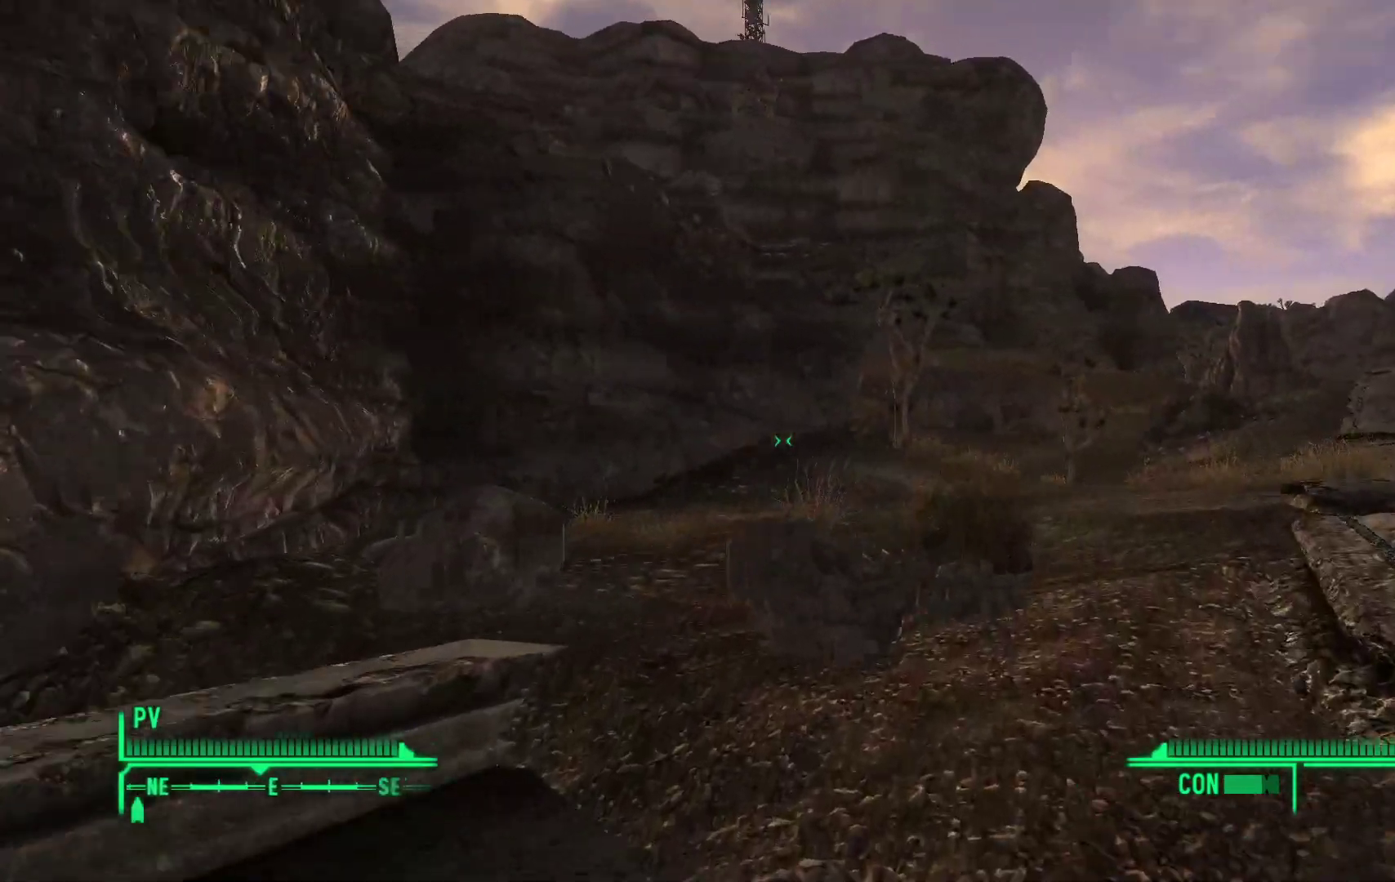
{"buttons": [], "left_stick": "up-right", "right_stick": "center", "events": [[183, "right_stick", "center"]]}
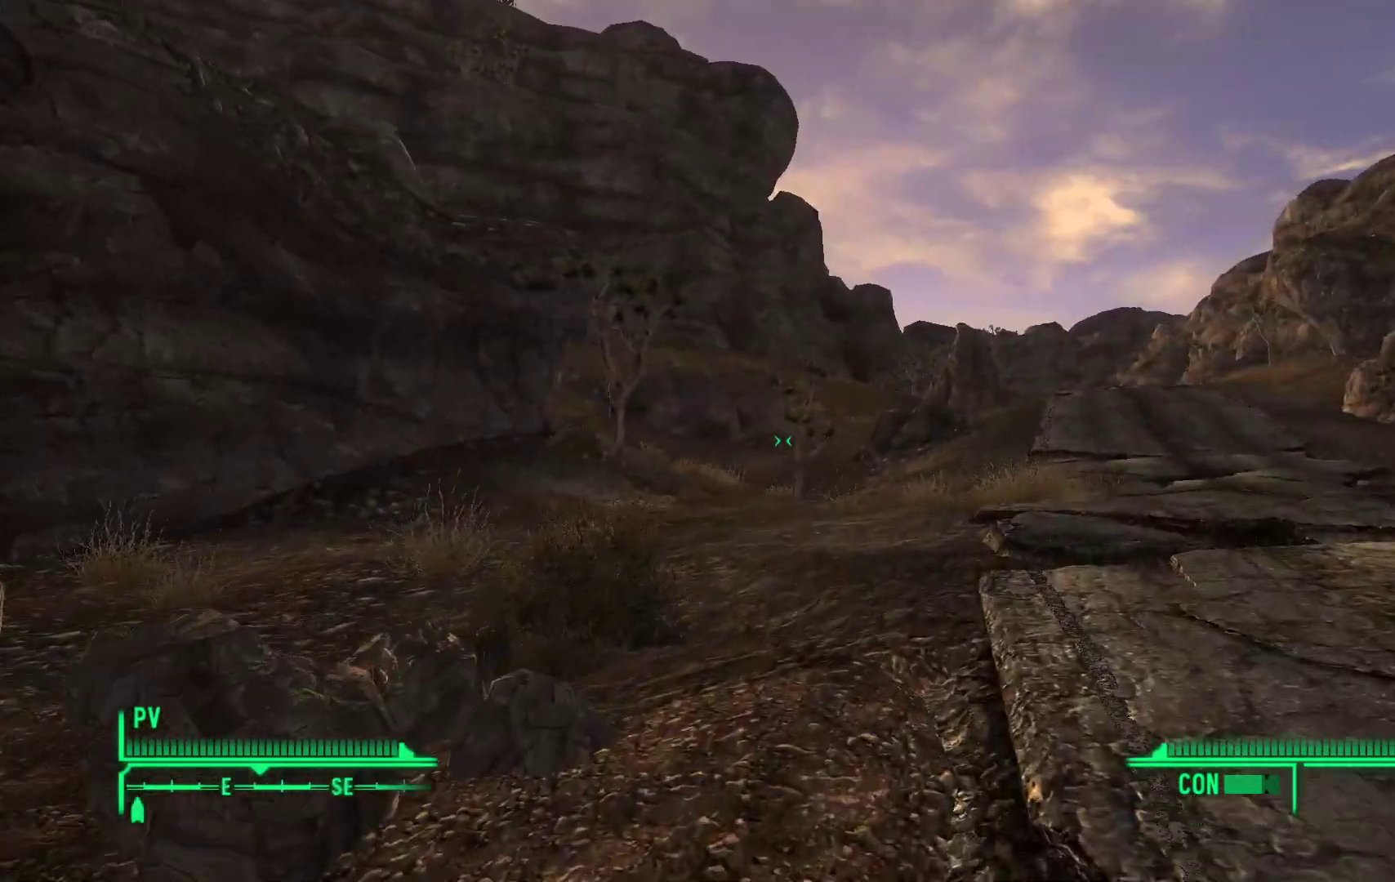
{"buttons": [], "left_stick": "up-right", "right_stick": "center", "events": []}
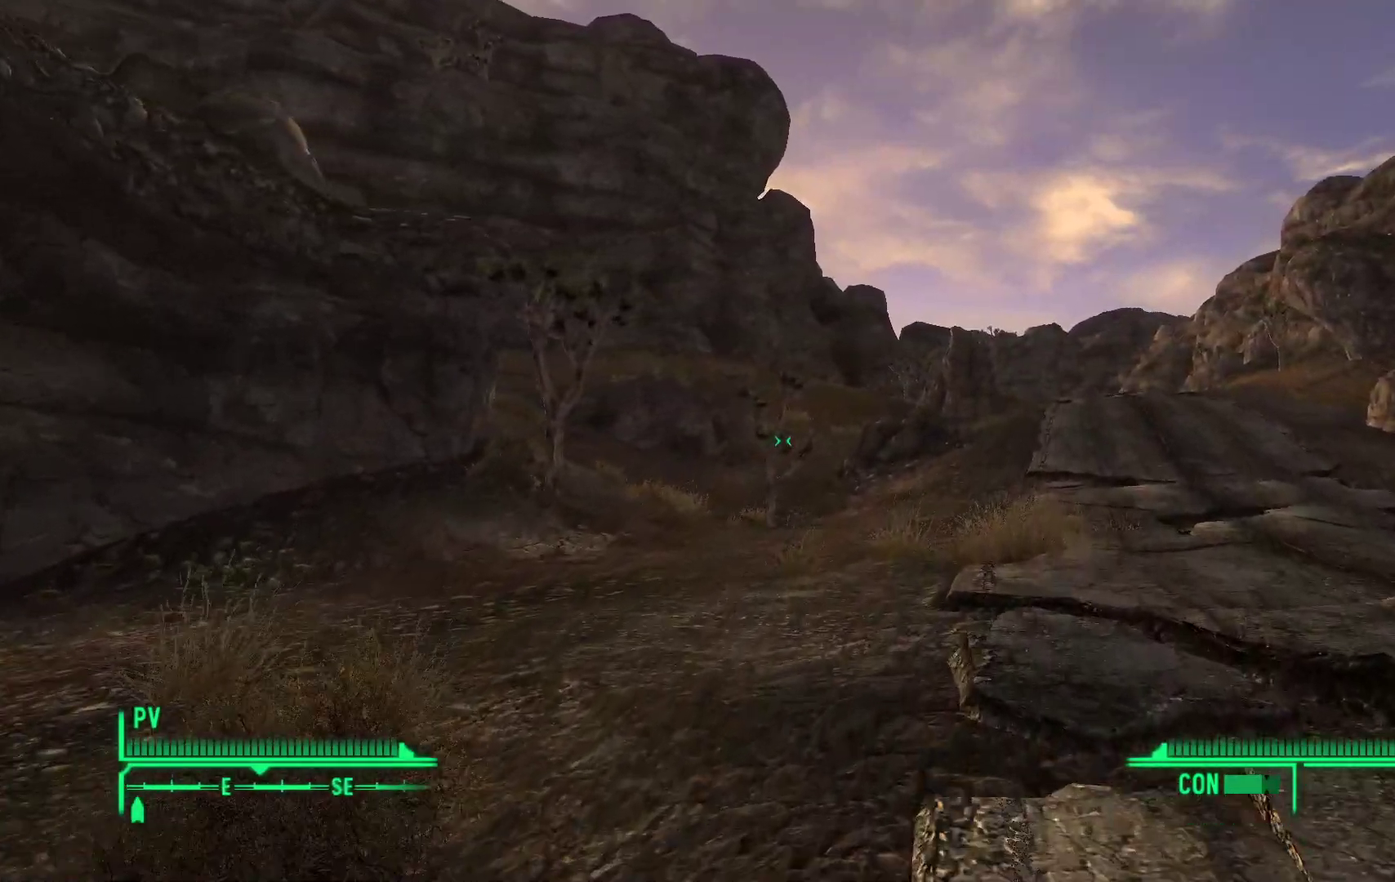
{"buttons": [], "left_stick": "up-right", "right_stick": "center", "events": []}
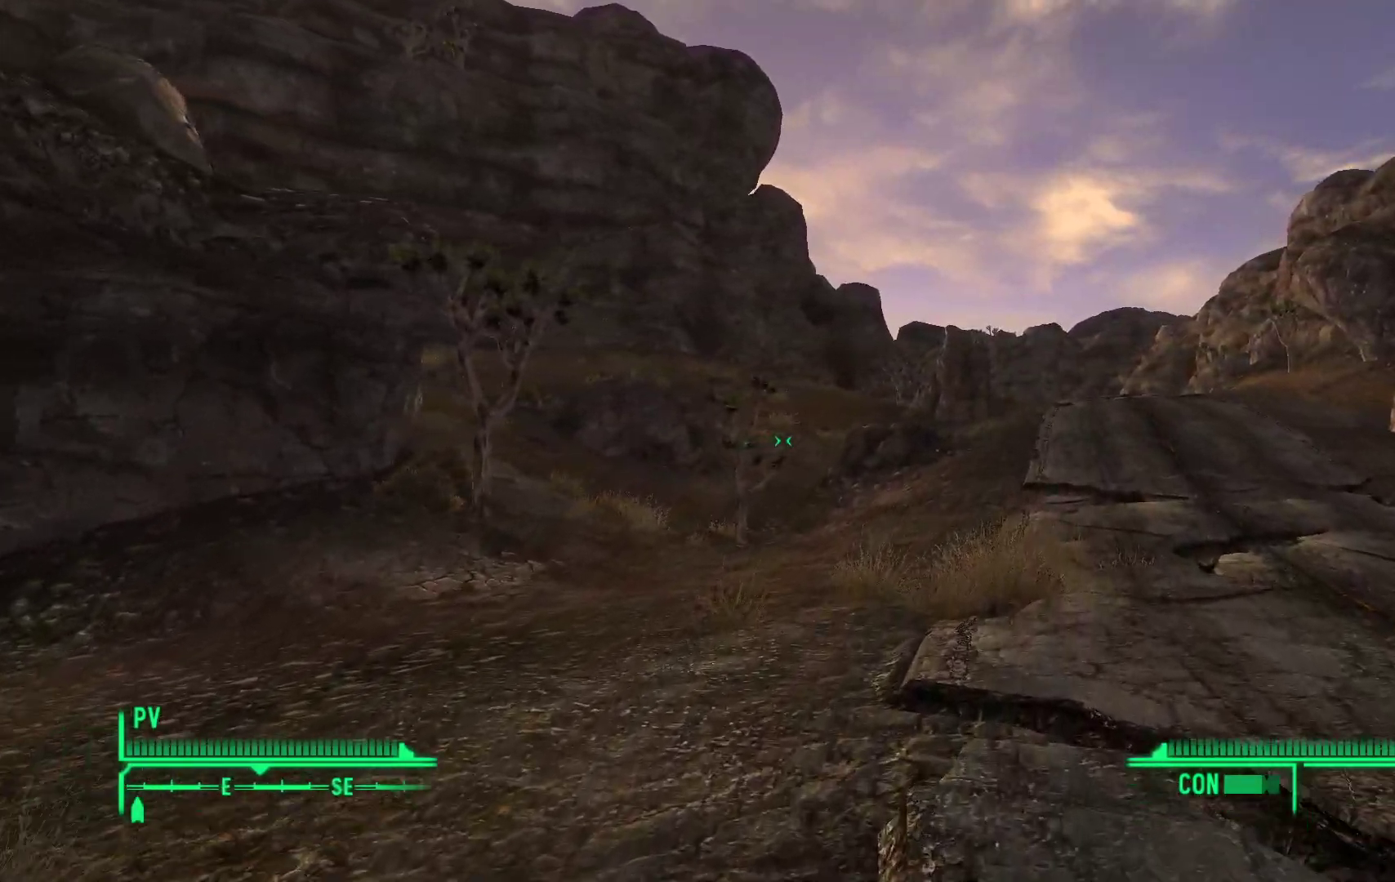
{"buttons": [], "left_stick": "up-right", "right_stick": "center", "events": []}
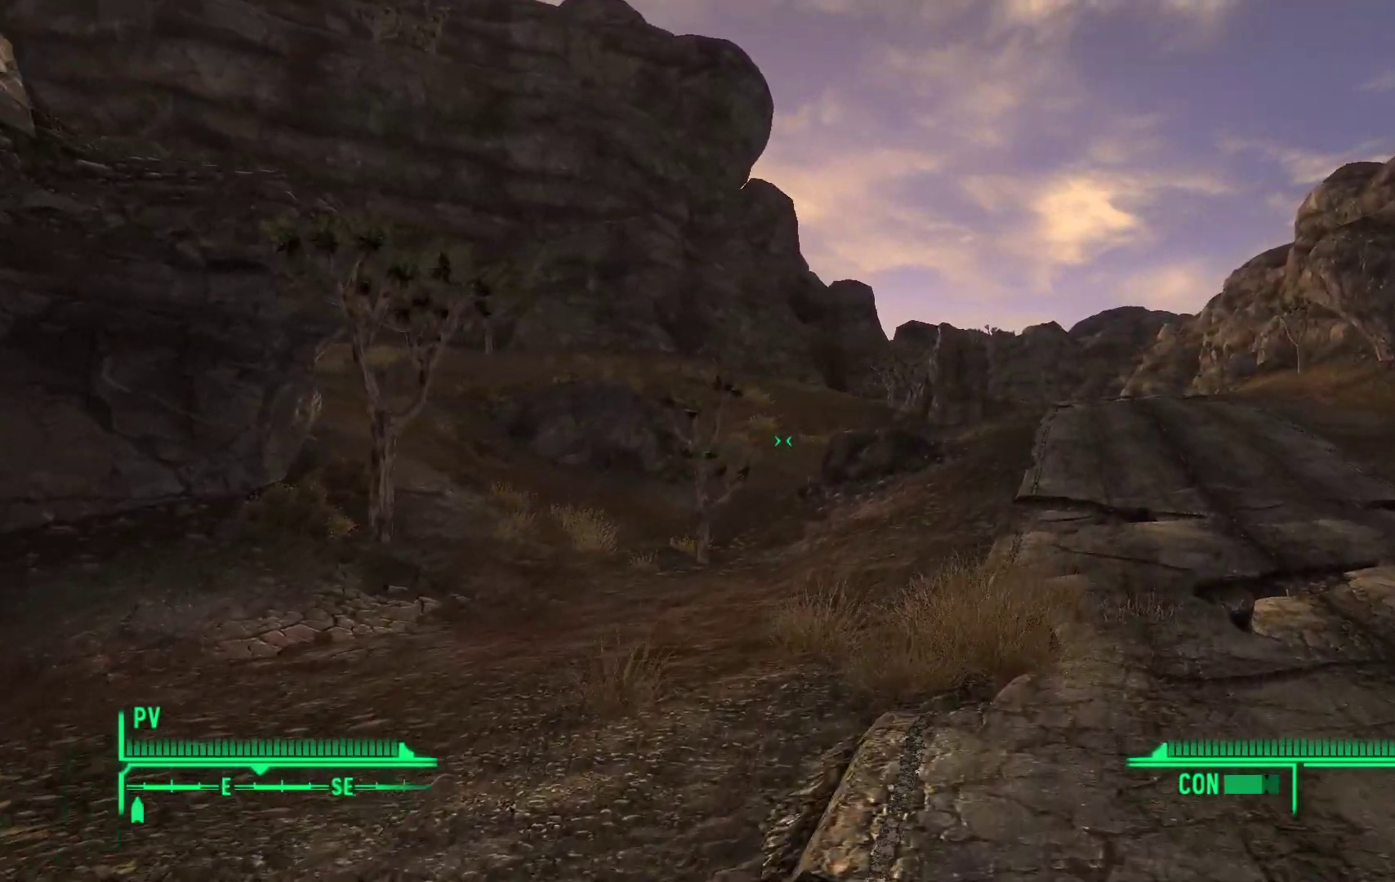
{"buttons": [], "left_stick": "up-right", "right_stick": "center", "events": []}
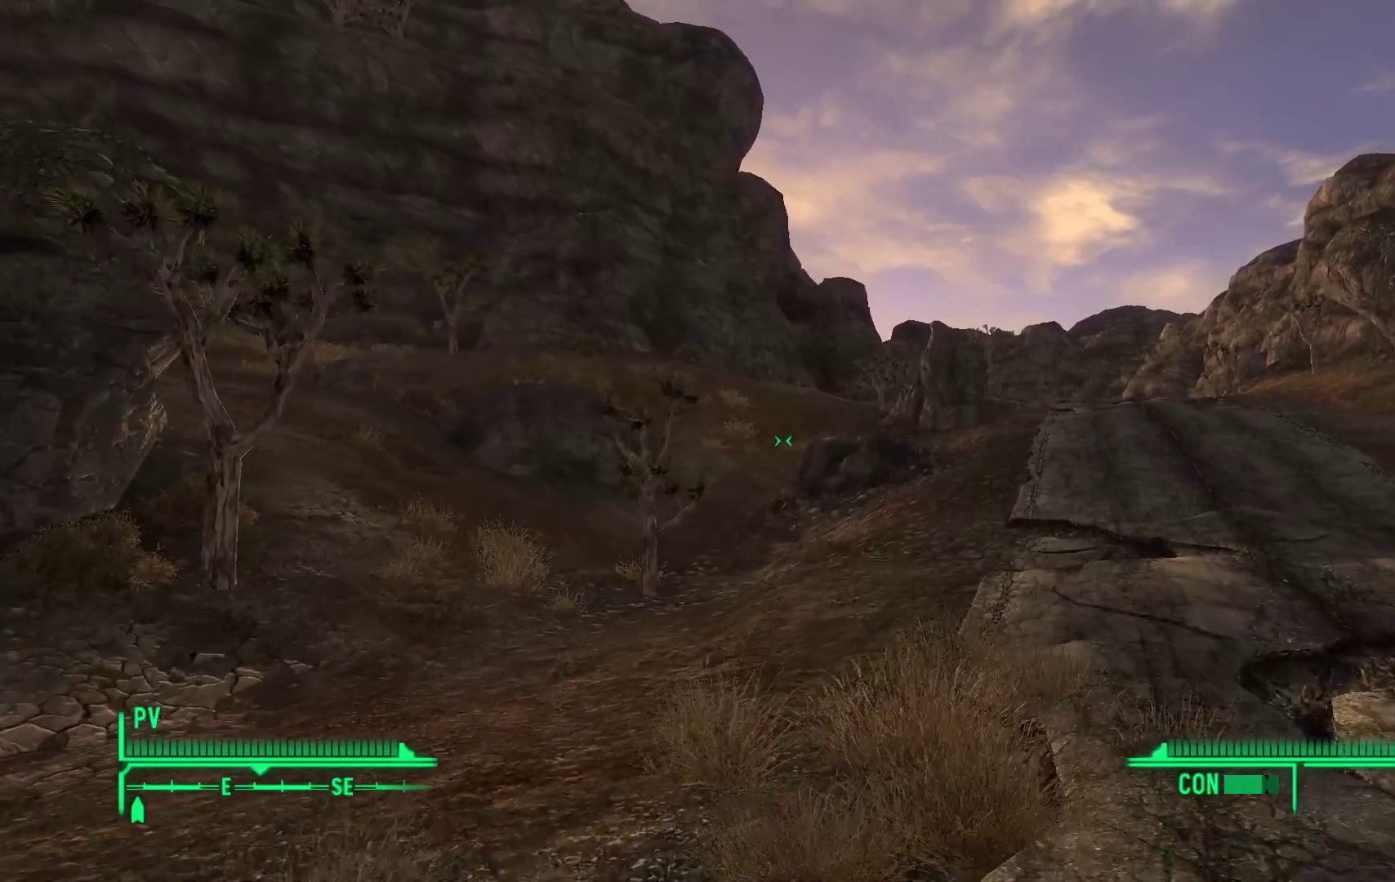
{"buttons": [], "left_stick": "up-right", "right_stick": "center", "events": []}
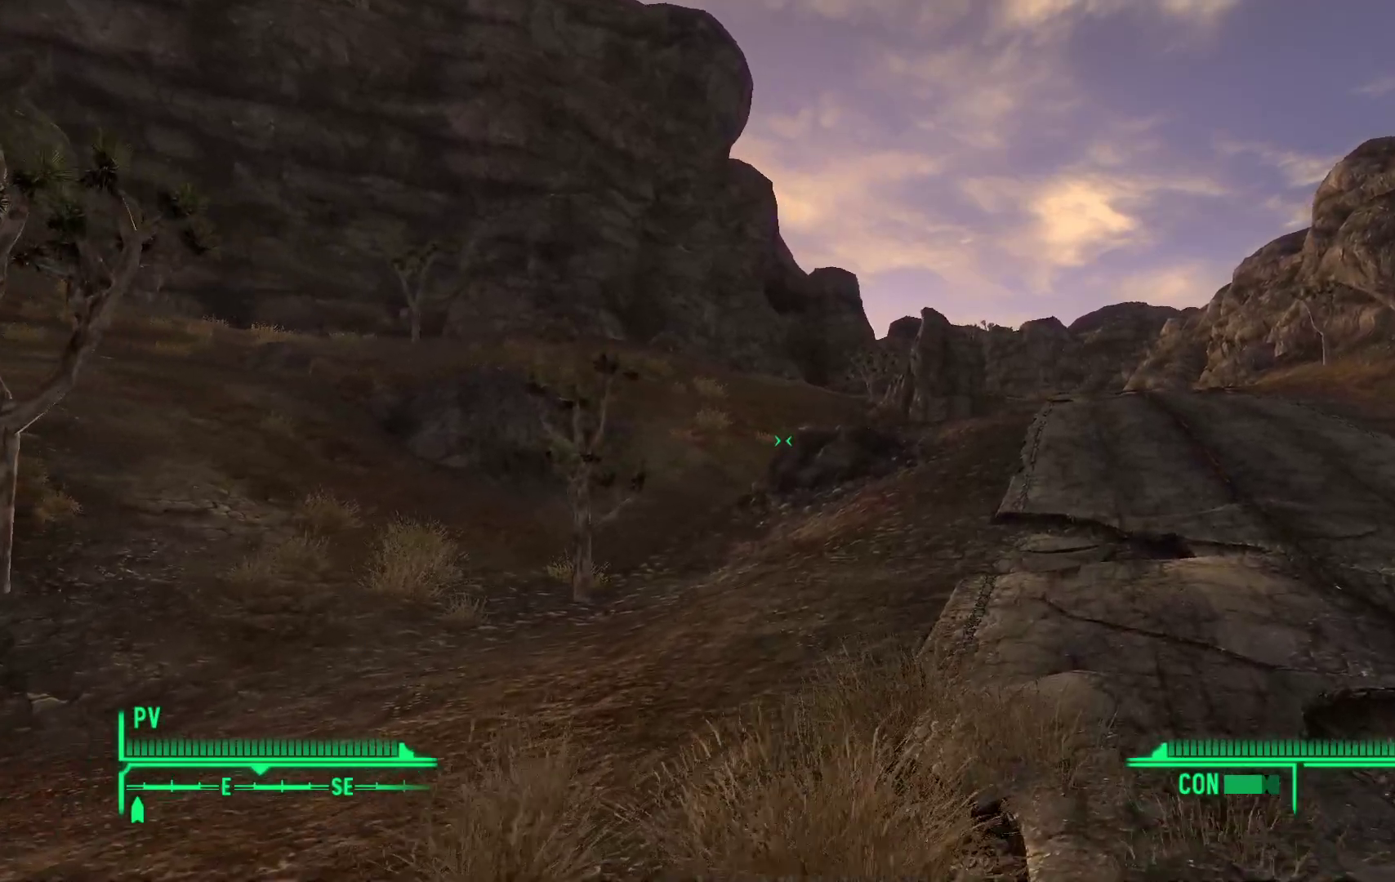
{"buttons": [], "left_stick": "up-right", "right_stick": "center", "events": []}
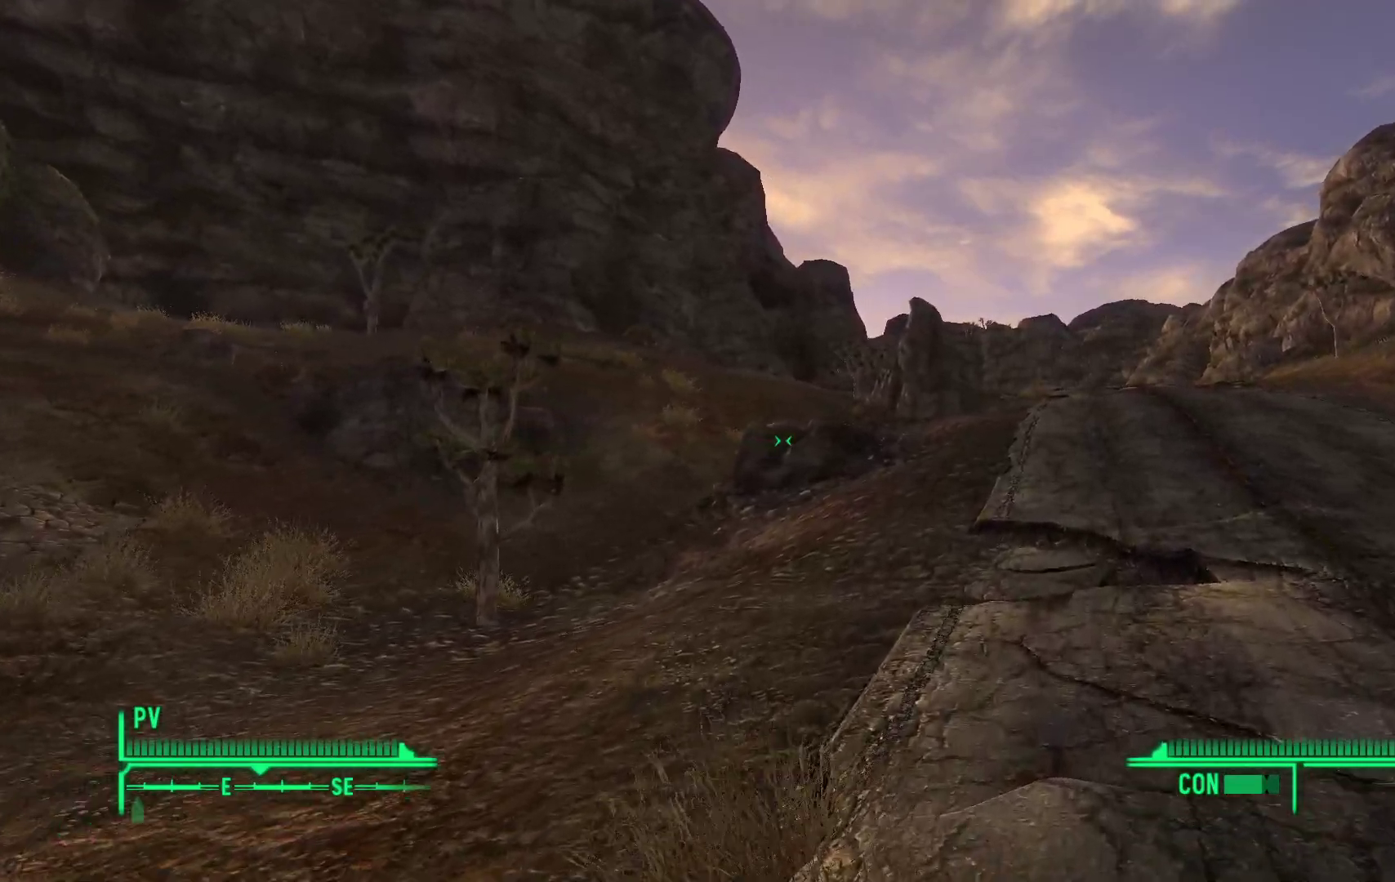
{"buttons": [], "left_stick": "up-right", "right_stick": "center", "events": []}
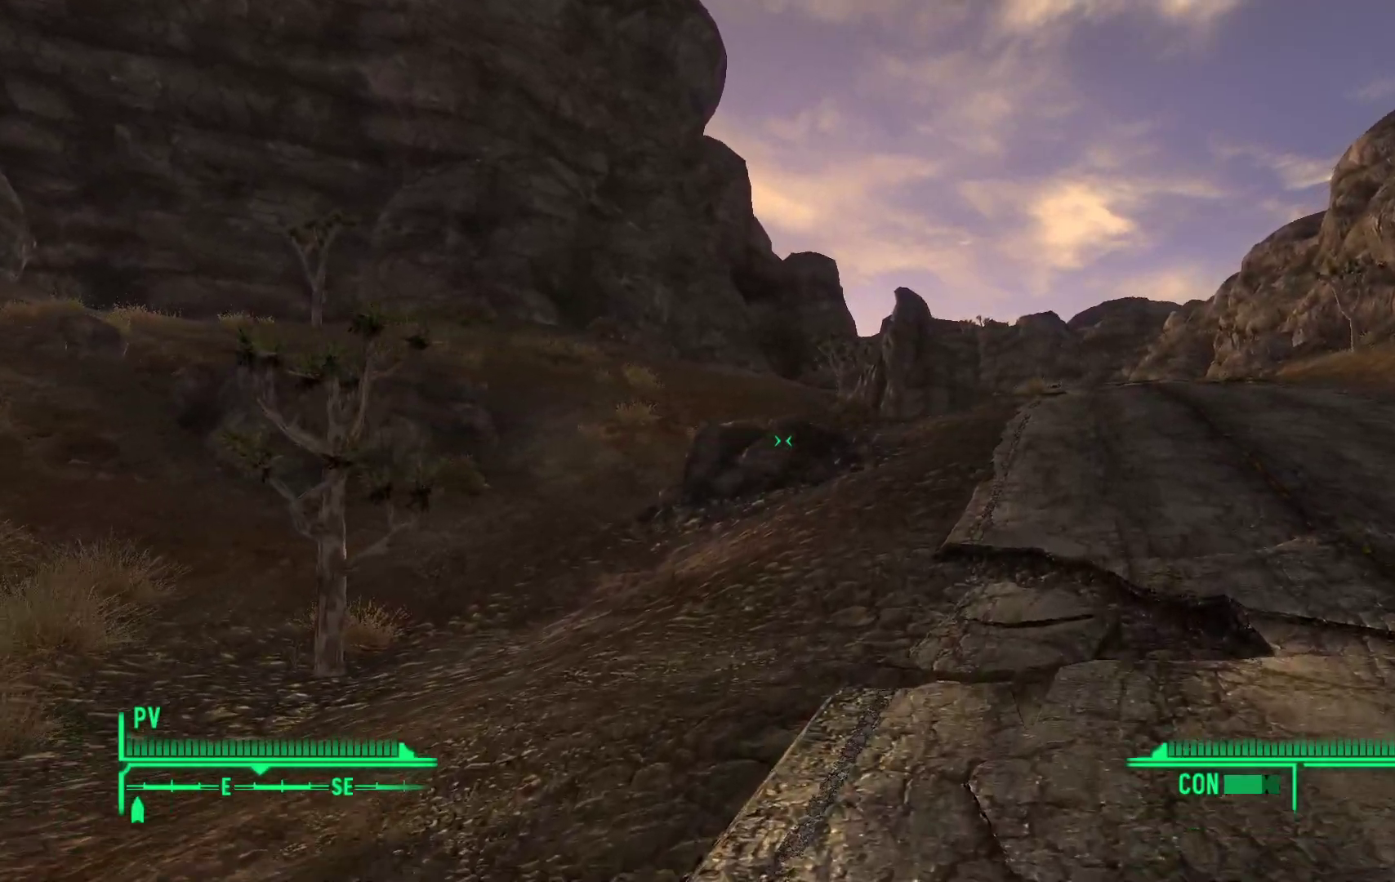
{"buttons": [], "left_stick": "up-right", "right_stick": "center", "events": []}
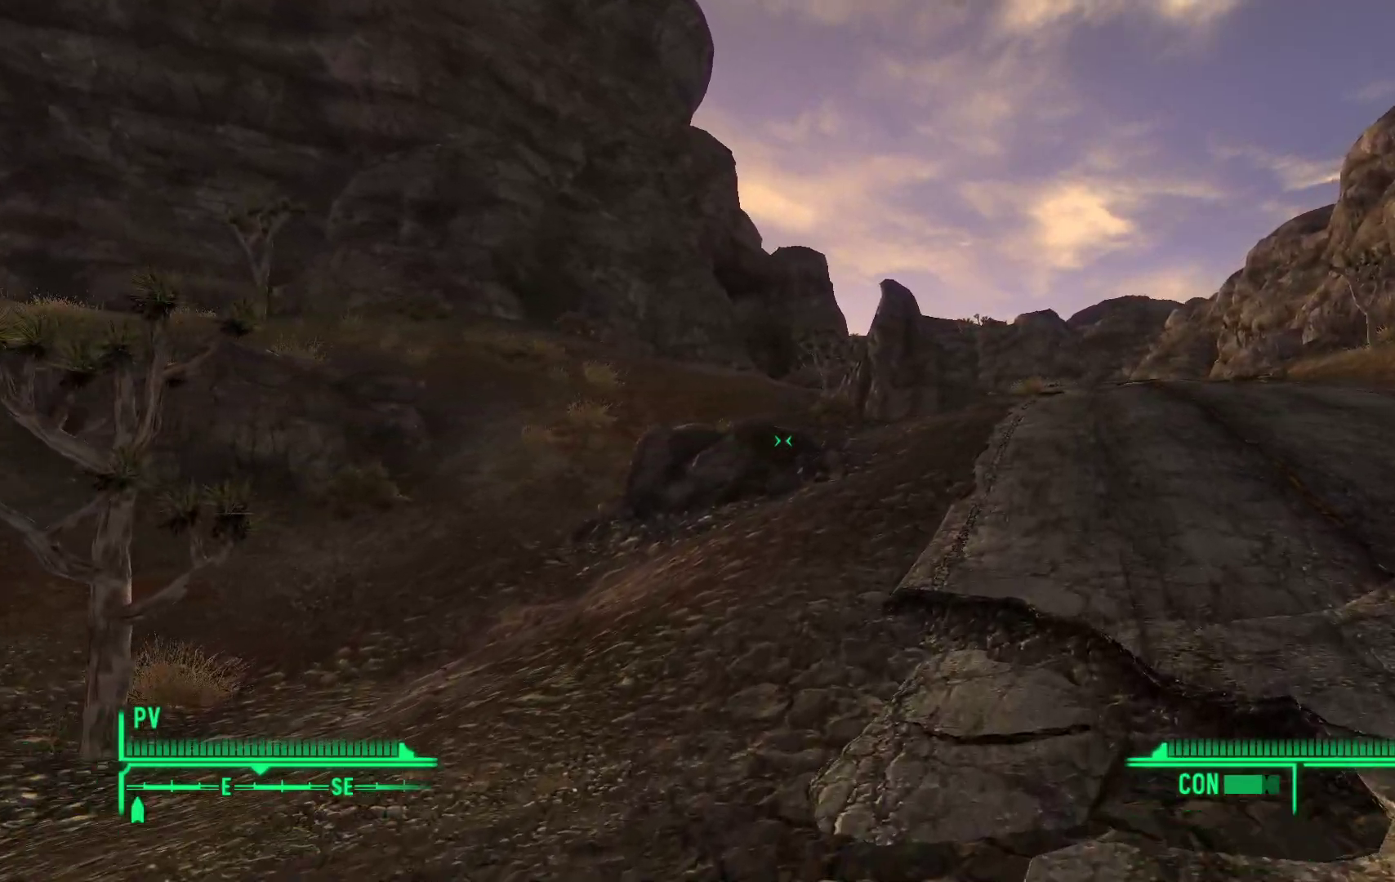
{"buttons": [], "left_stick": "up-right", "right_stick": "center", "events": []}
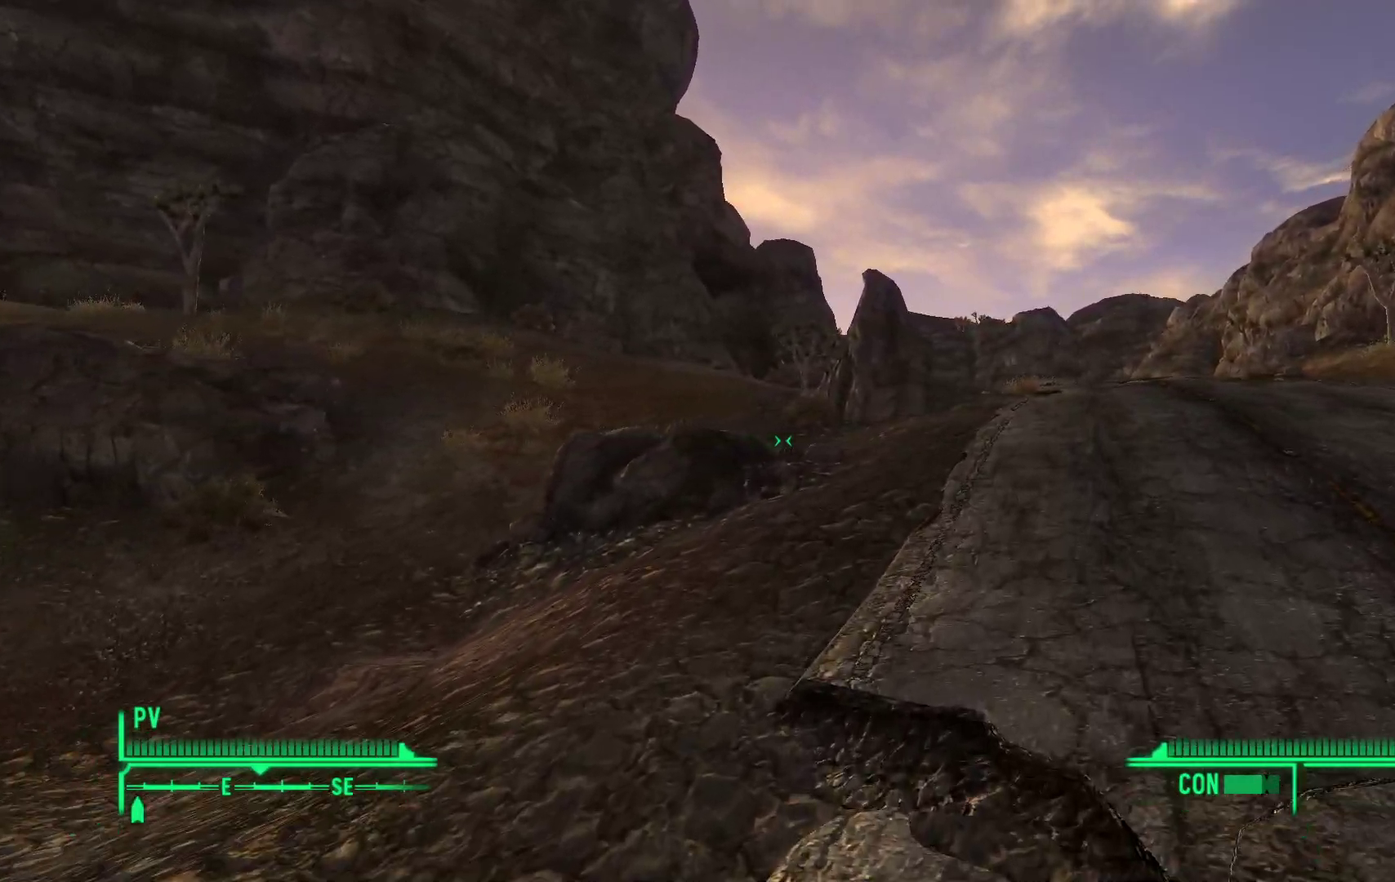
{"buttons": [], "left_stick": "up-right", "right_stick": "center", "events": []}
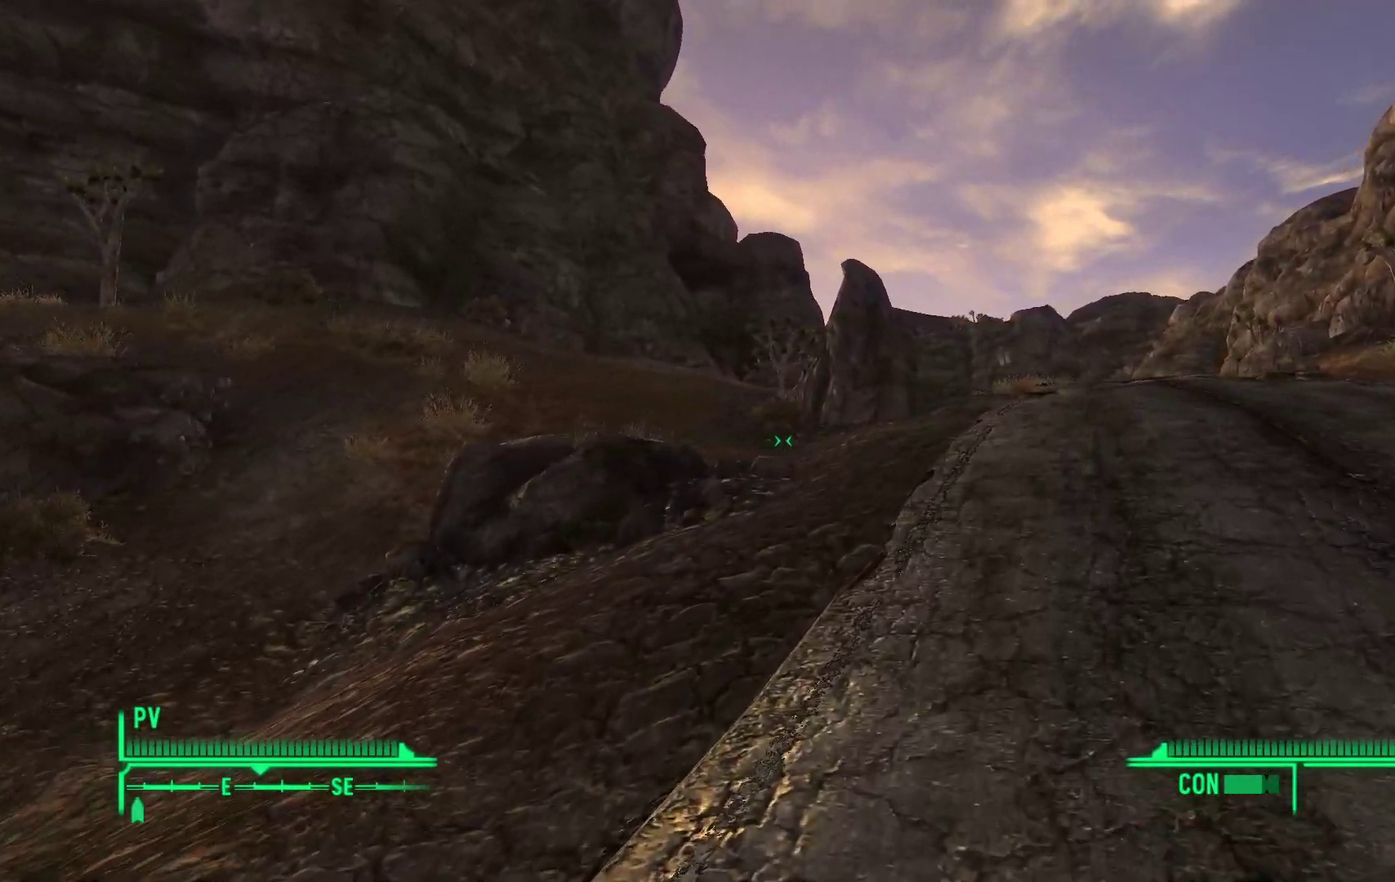
{"buttons": [], "left_stick": "up-right", "right_stick": "center", "events": []}
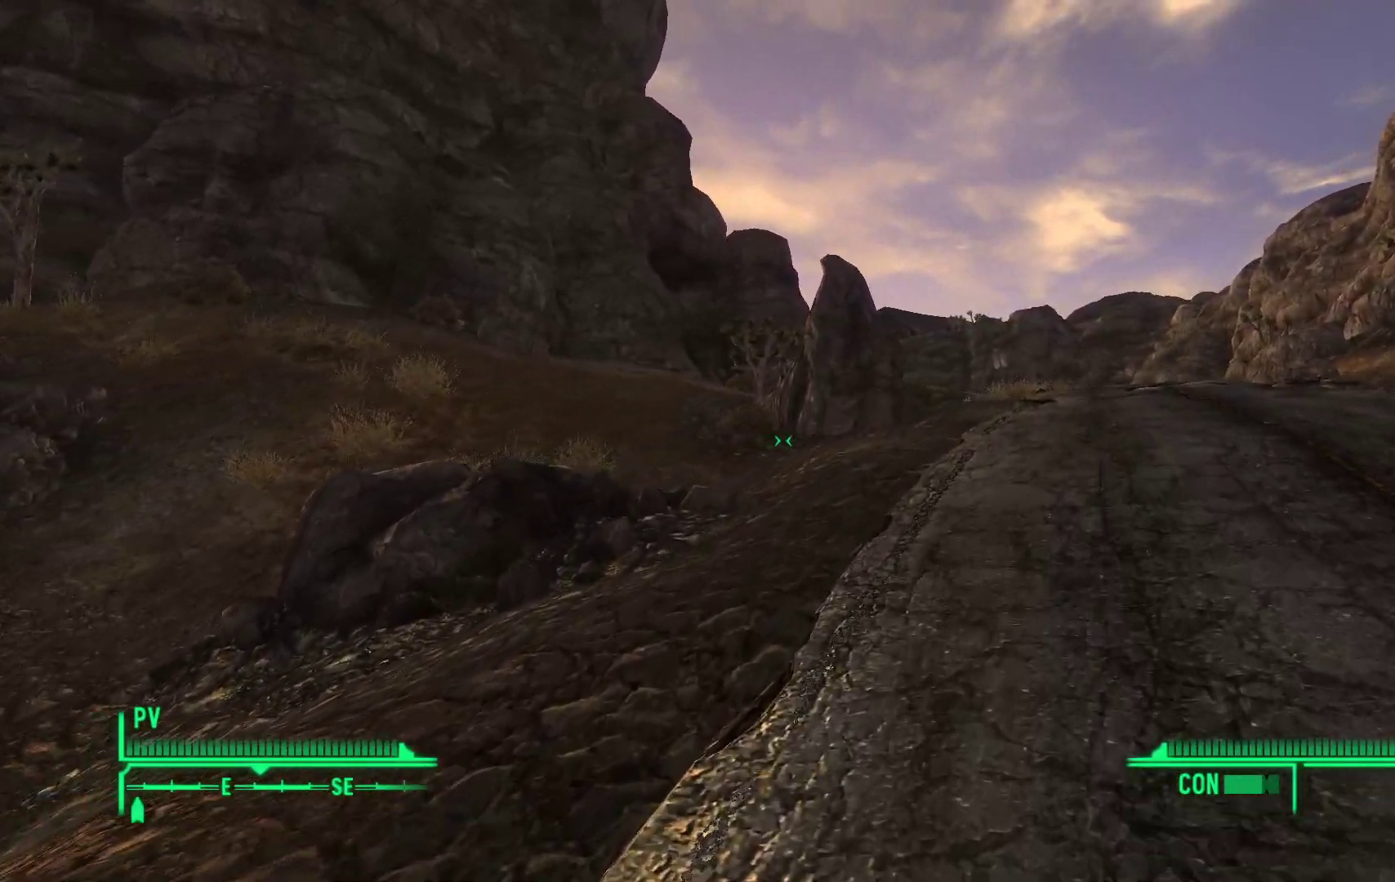
{"buttons": [], "left_stick": "up-right", "right_stick": "left", "events": [[200, "right_stick", "left"]]}
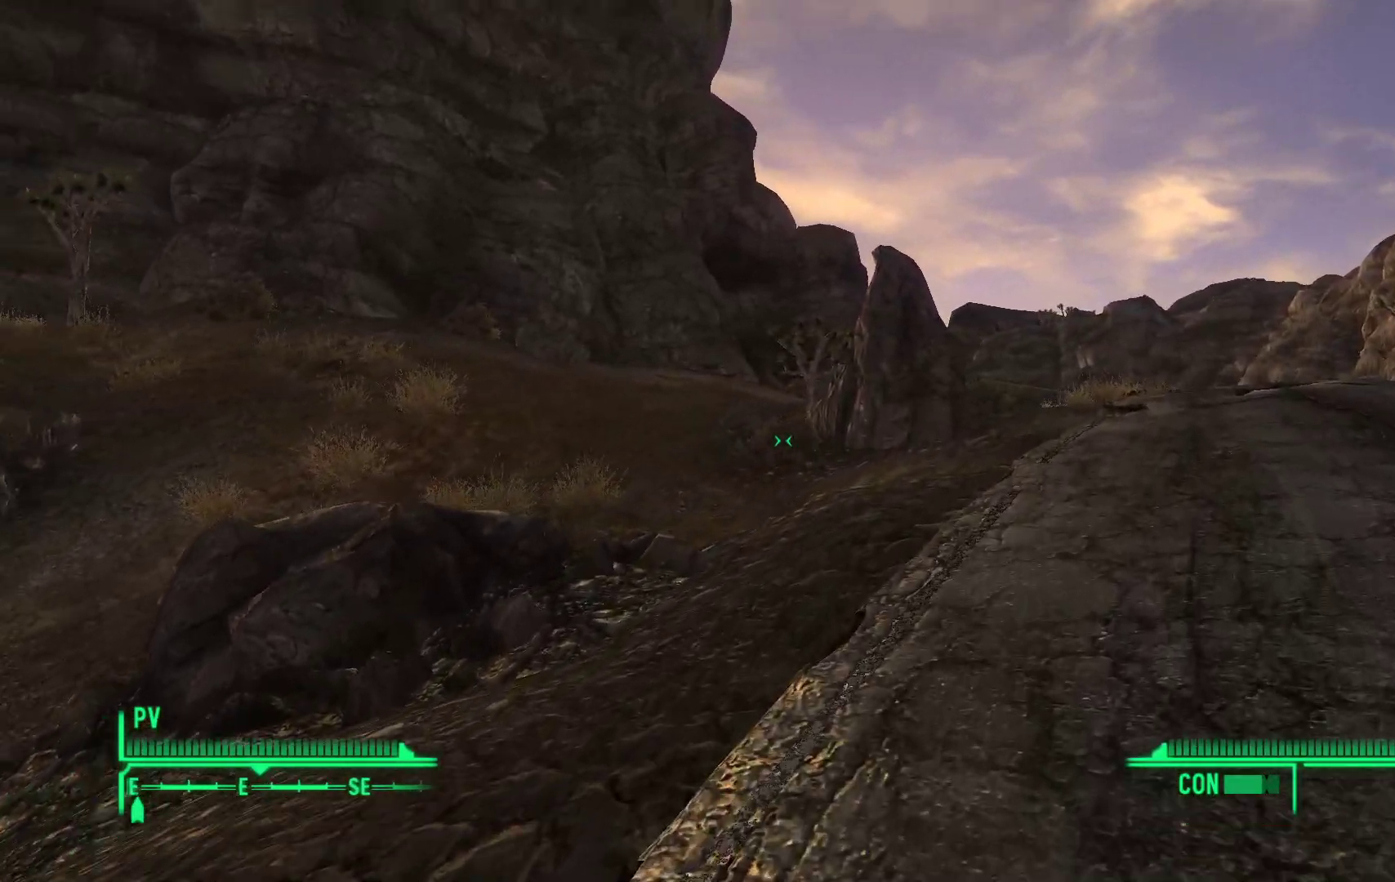
{"buttons": [], "left_stick": "up-right", "right_stick": "center", "events": [[17, "right_stick", "center"]]}
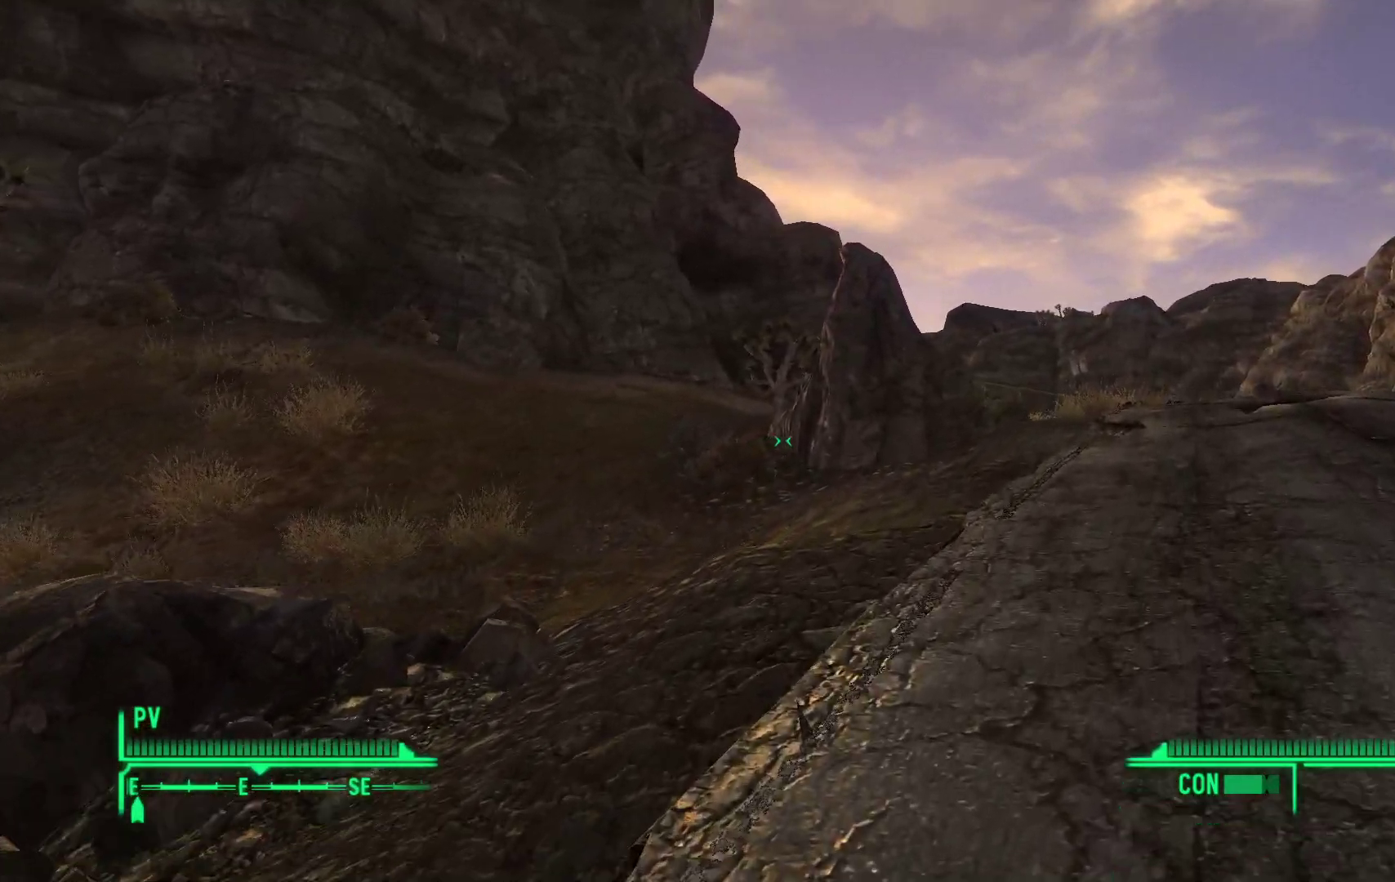
{"buttons": [], "left_stick": "up-right", "right_stick": "center", "events": []}